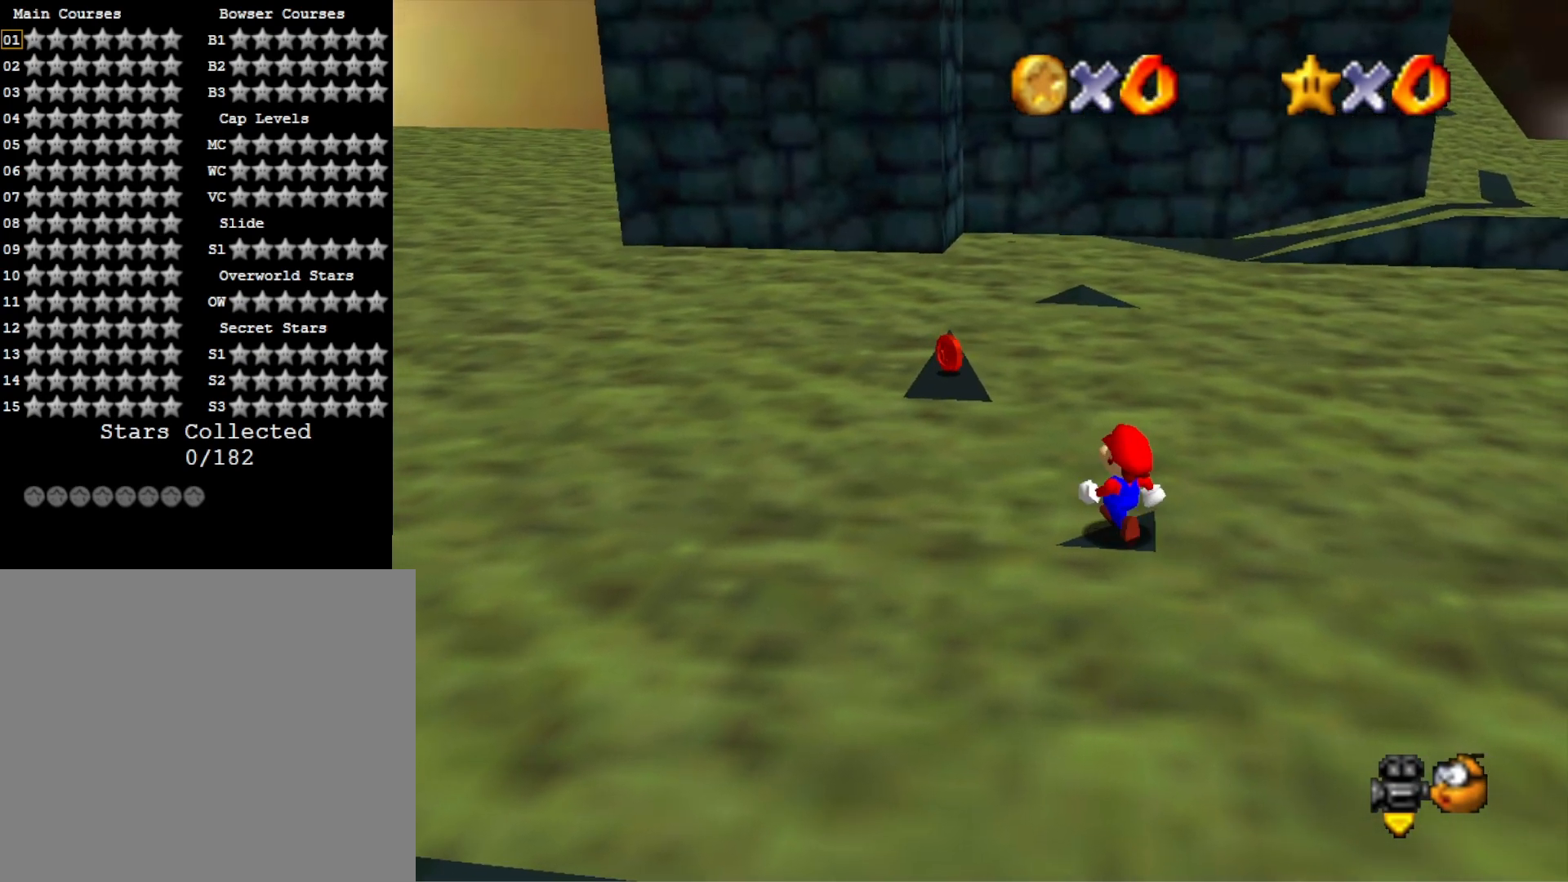
Gameplay with a controller (PlayStation layout); each line is a JSON object with the inputs held at the frame after it. "events" lists button and stick changes between this image and that frame as [ms after this image, input, new state], when the widget could be followed in between.
{"buttons": [], "left_stick": "center", "right_stick": "center", "events": [[33, "CROSS", "down"], [200, "CROSS", "up"]]}
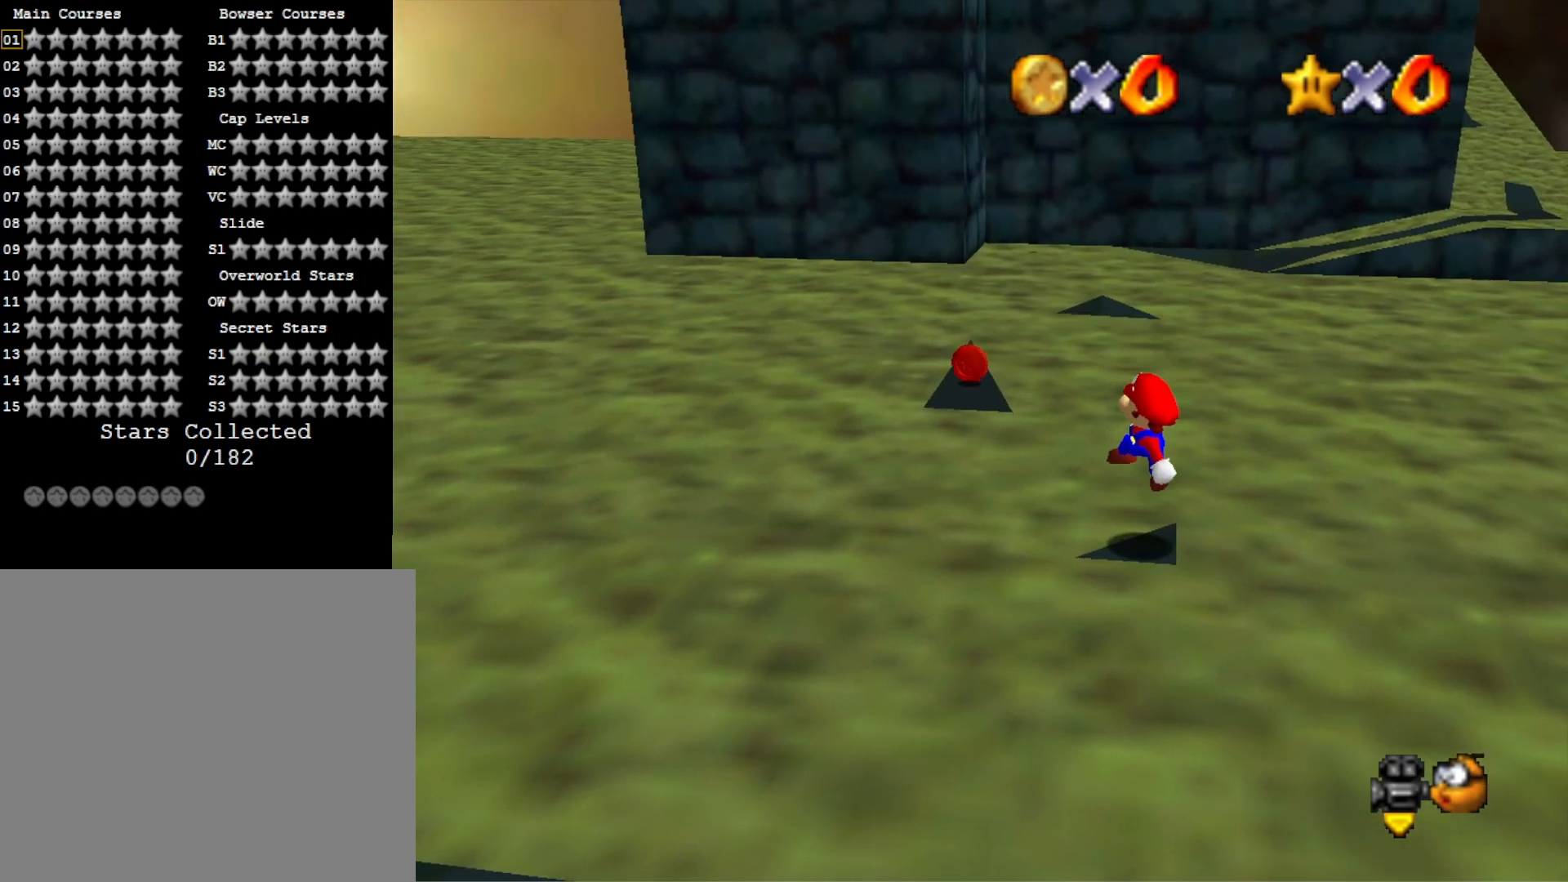
{"buttons": ["CROSS"], "left_stick": "center", "right_stick": "center", "events": [[333, "left_stick", "up-left"], [400, "CROSS", "down"], [433, "left_stick", "center"]]}
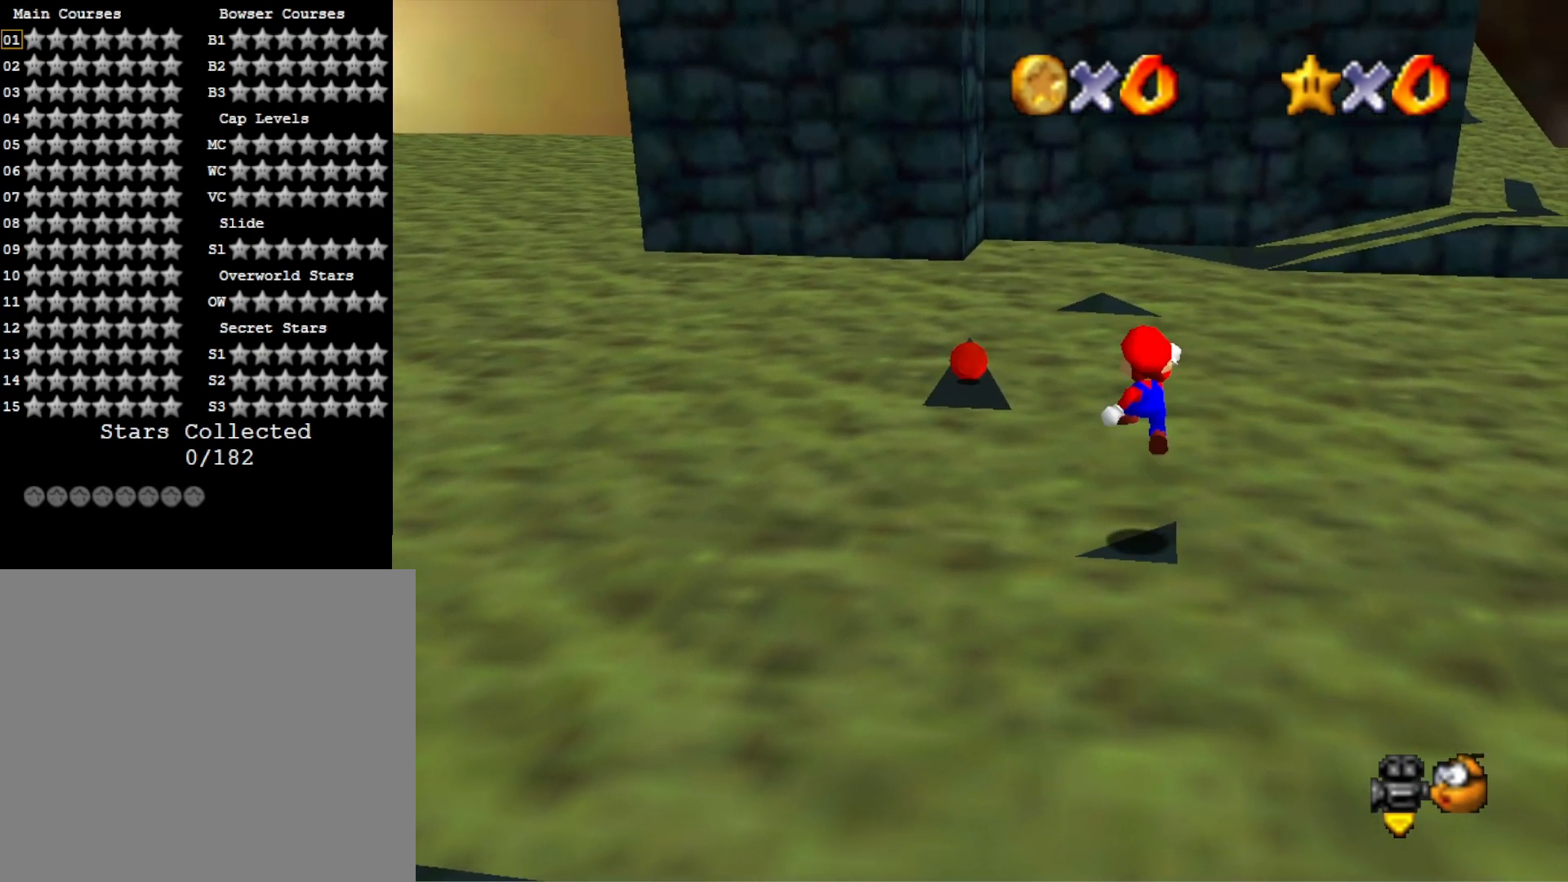
{"buttons": ["CROSS"], "left_stick": "center", "right_stick": "center", "events": [[100, "left_stick", "down"], [167, "left_stick", "down-right"], [300, "left_stick", "center"]]}
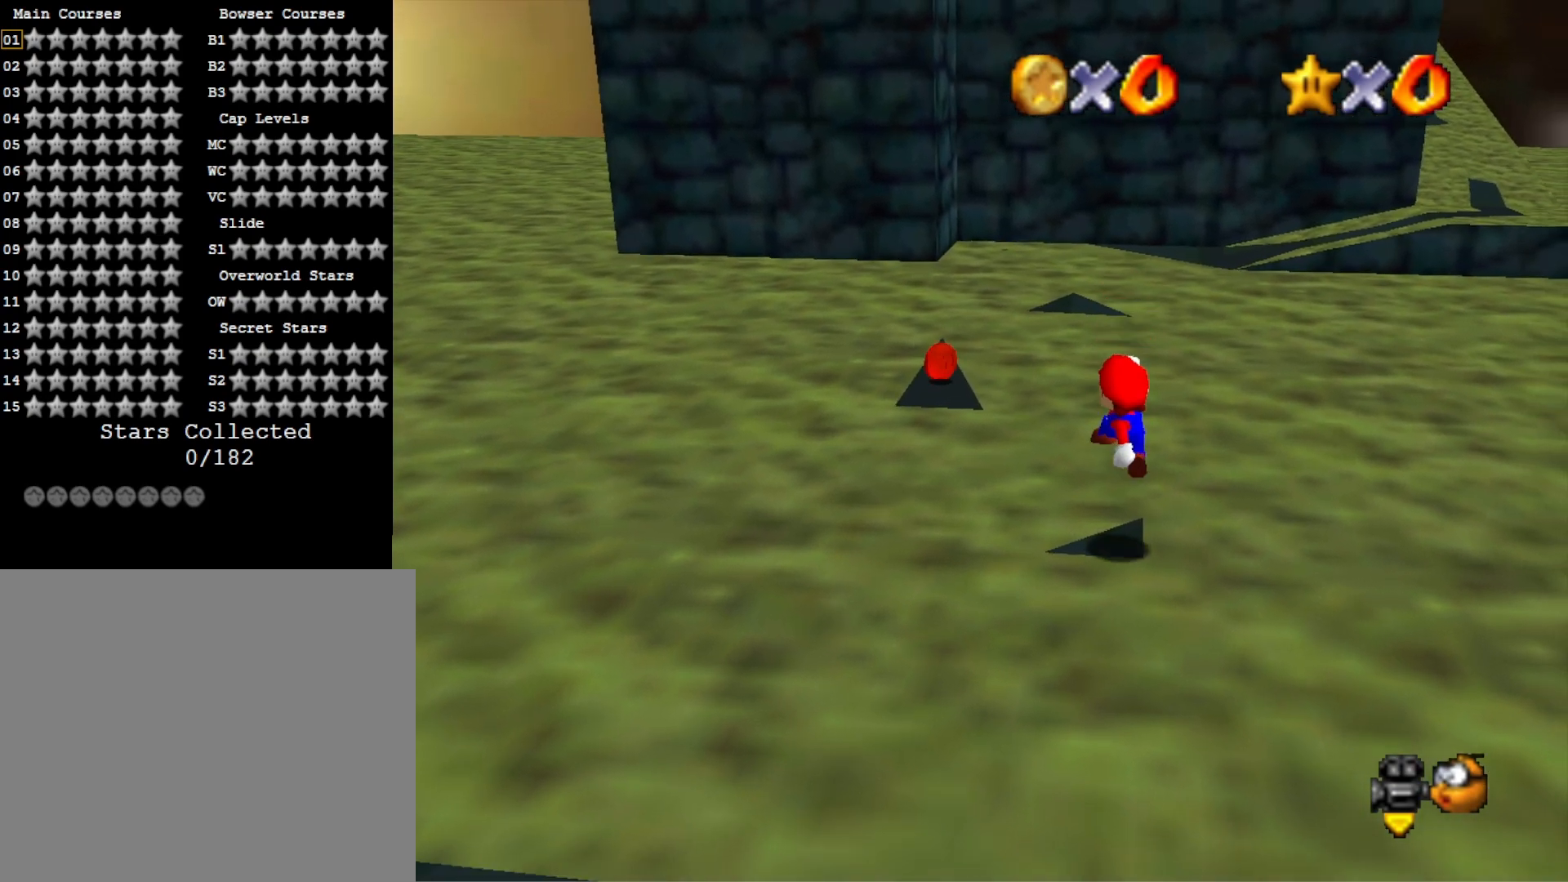
{"buttons": ["CROSS", "SQUARE"], "left_stick": "center", "right_stick": "center", "events": [[33, "CROSS", "up"], [233, "CROSS", "down"], [333, "CROSS", "up"], [333, "left_stick", "down-right"], [433, "left_stick", "center"], [467, "CROSS", "down"], [500, "SQUARE", "down"]]}
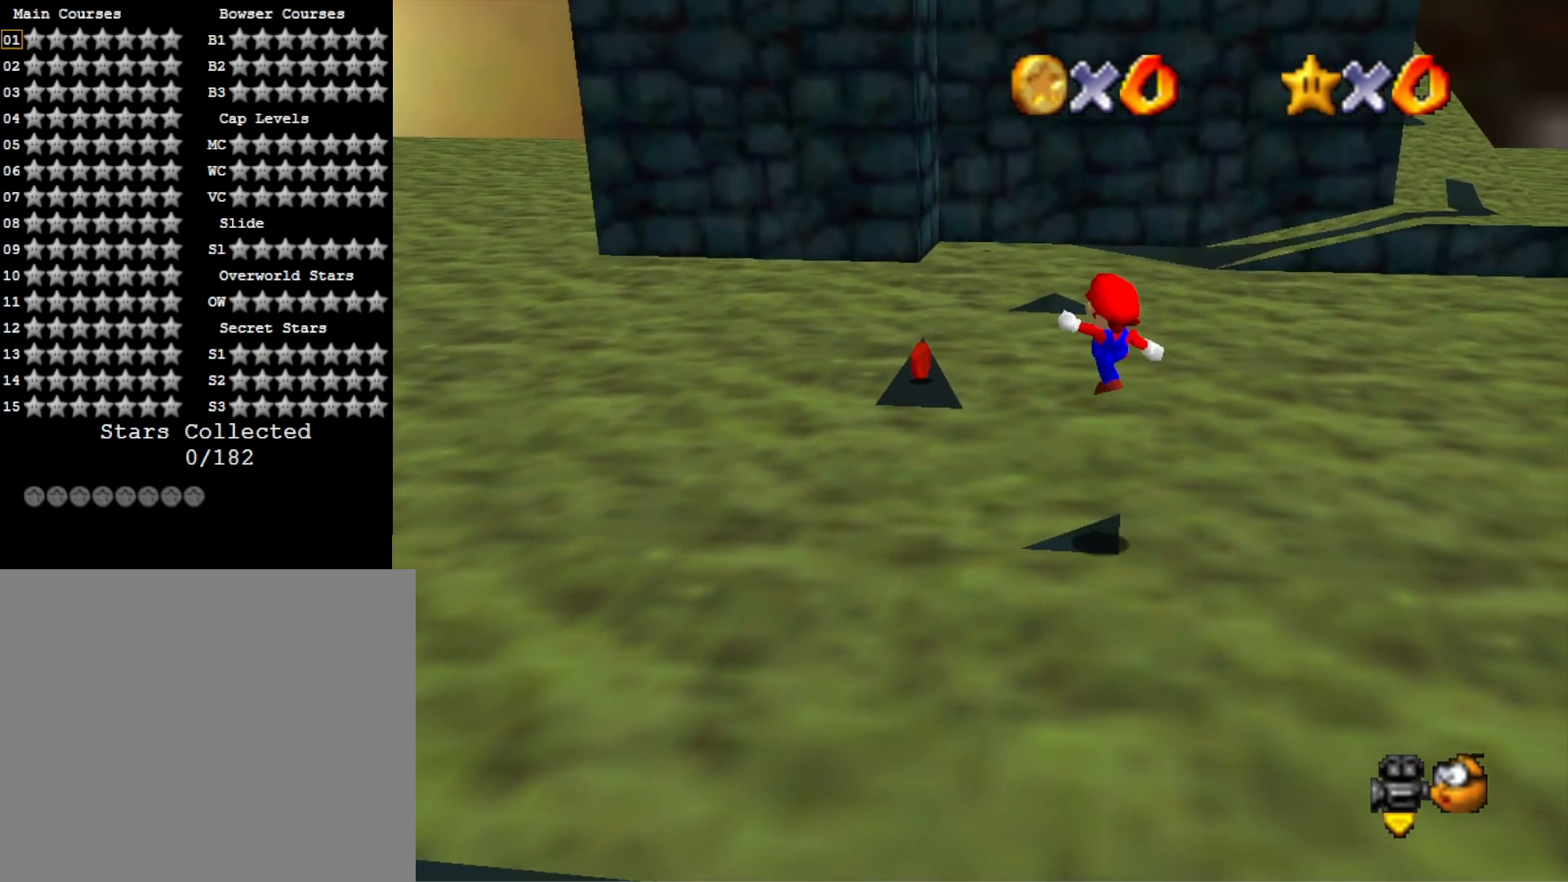
{"buttons": [], "left_stick": "up-left", "right_stick": "center", "events": [[167, "CROSS", "up"], [167, "SQUARE", "up"], [300, "left_stick", "up-left"]]}
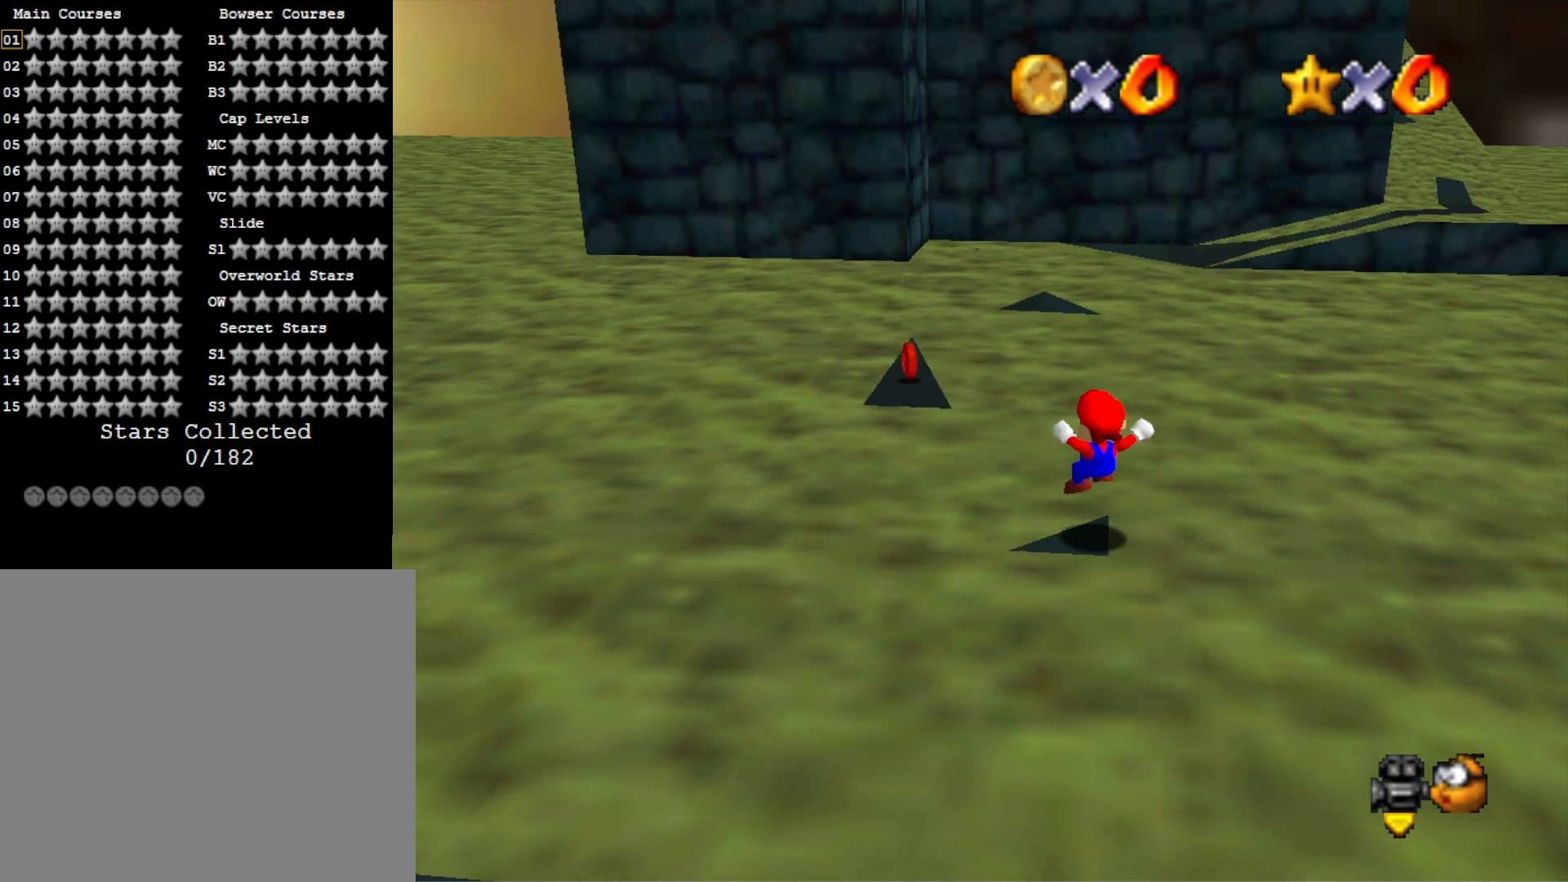
{"buttons": ["CROSS"], "left_stick": "up-left", "right_stick": "center", "events": [[100, "CROSS", "down"]]}
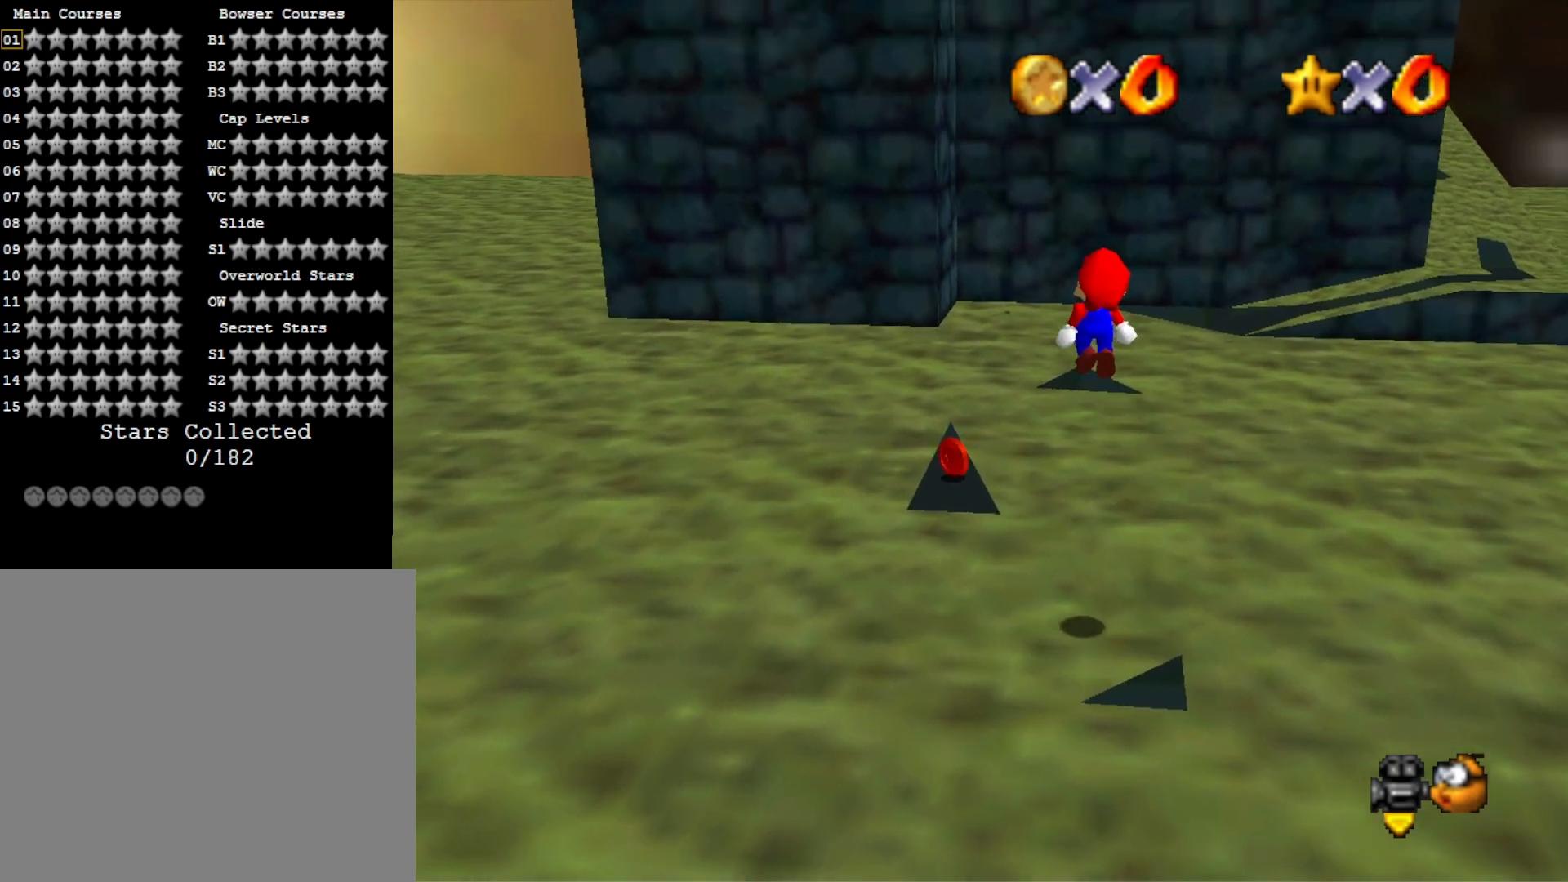
{"buttons": ["CROSS", "SQUARE"], "left_stick": "up-left", "right_stick": "center", "events": [[300, "left_stick", "down"], [433, "SQUARE", "down"], [467, "left_stick", "up-left"]]}
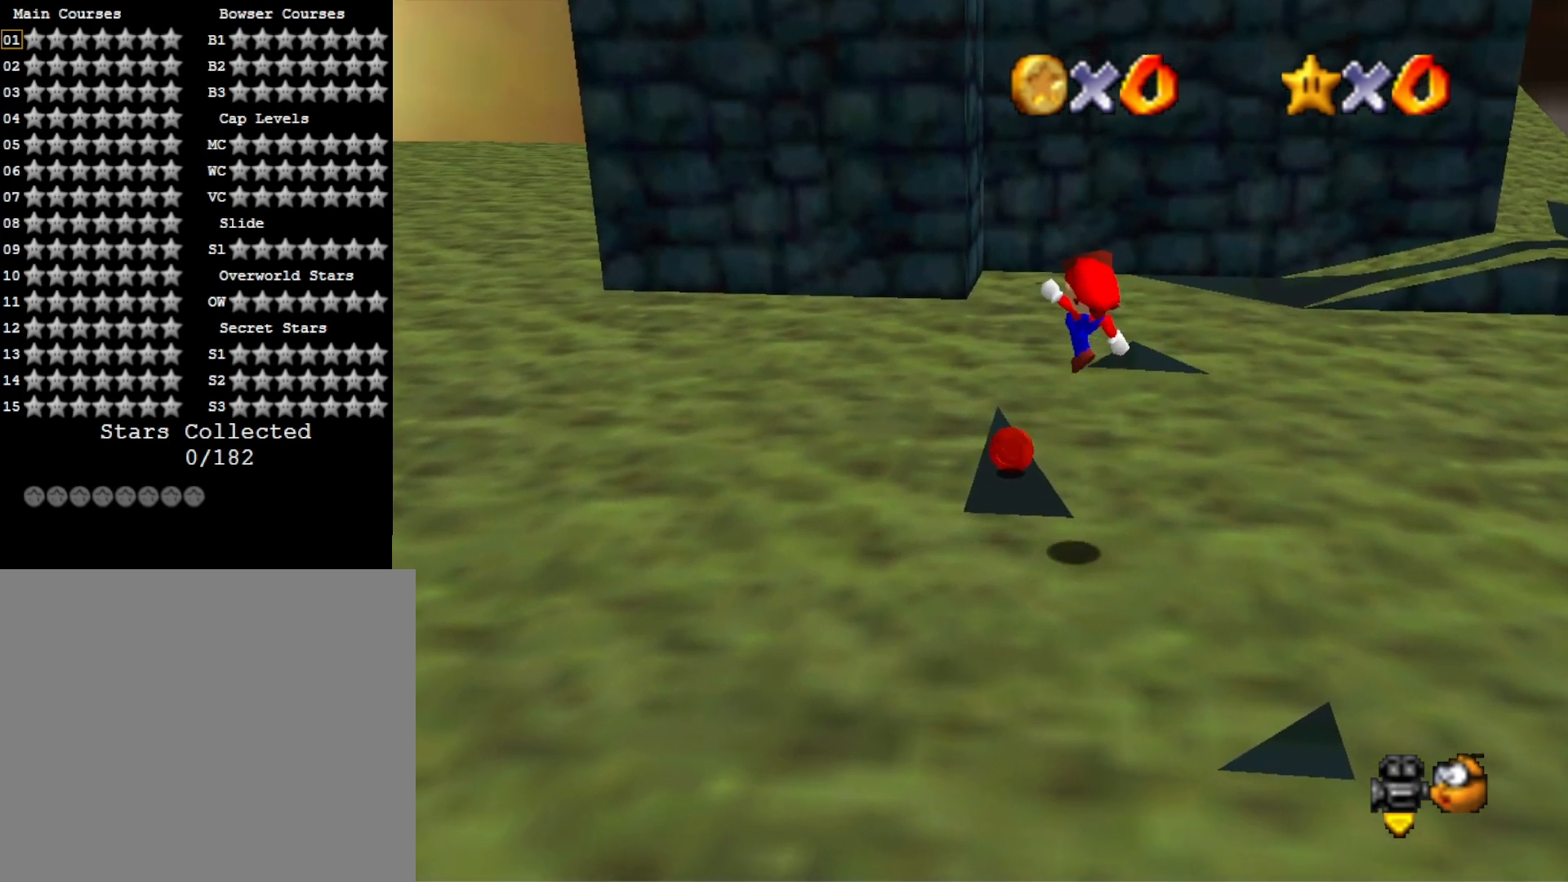
{"buttons": [], "left_stick": "center", "right_stick": "center", "events": [[133, "SQUARE", "up"], [167, "CROSS", "up"], [200, "left_stick", "down-left"], [333, "left_stick", "center"]]}
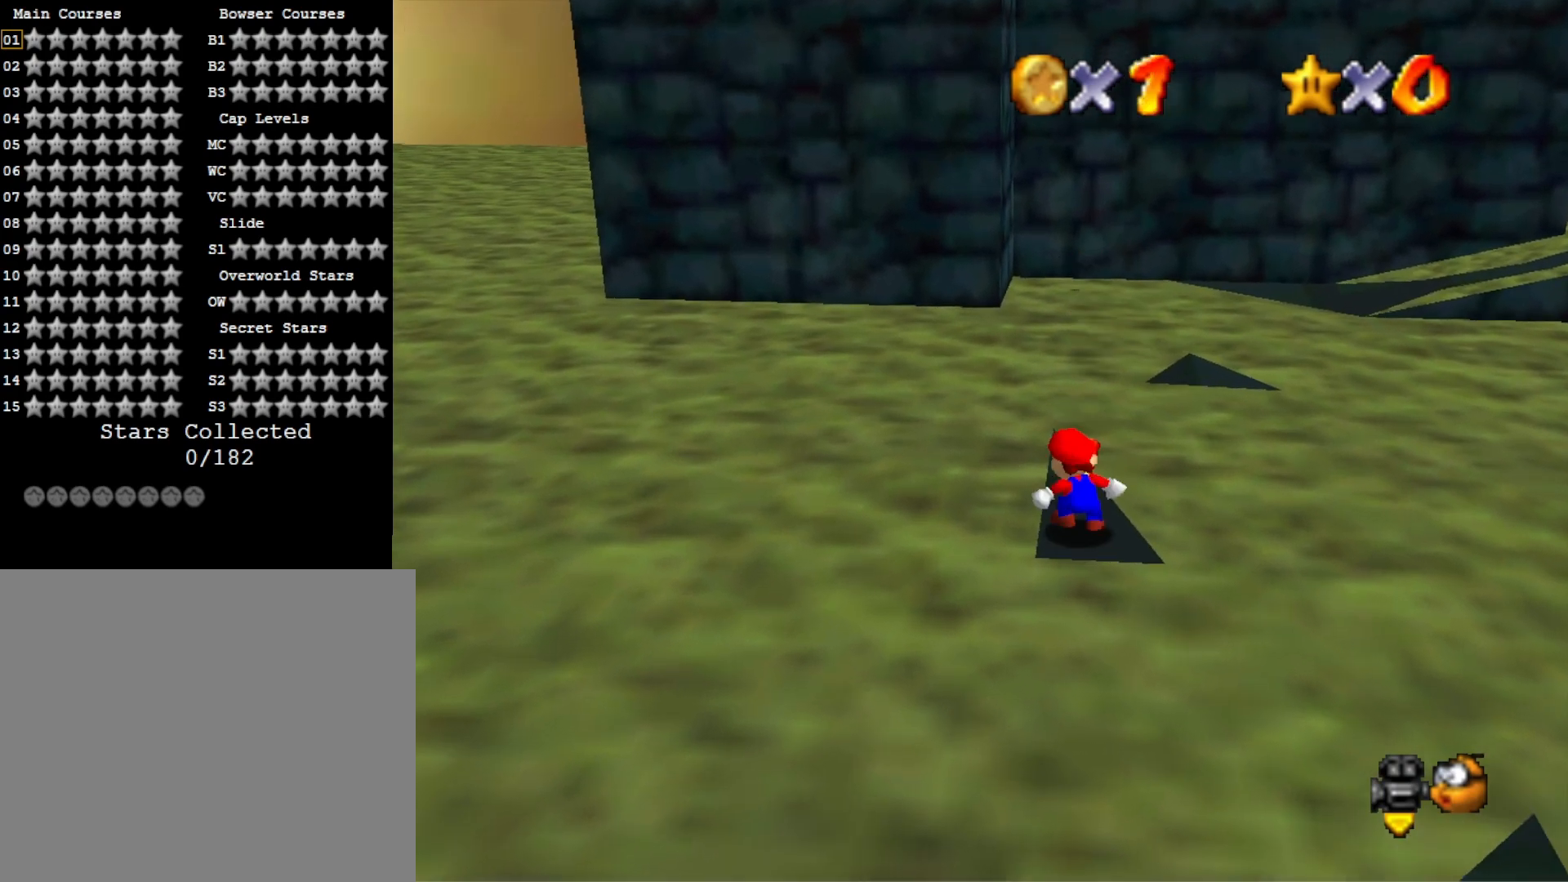
{"buttons": [], "left_stick": "up", "right_stick": "center", "events": [[67, "left_stick", "up"], [267, "CROSS", "down"], [500, "CROSS", "up"]]}
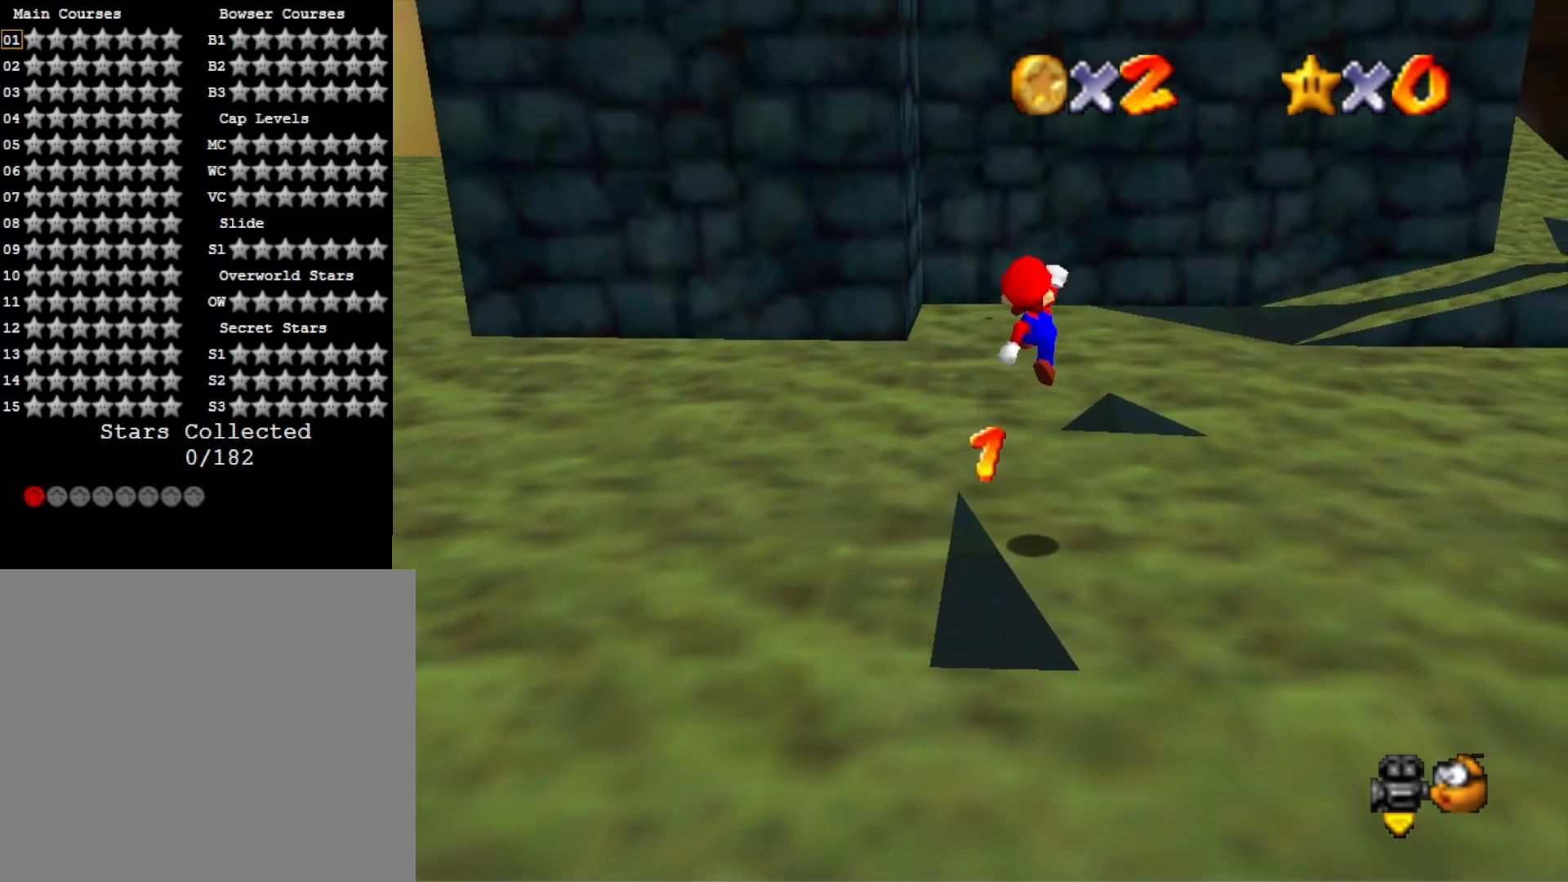
{"buttons": ["CROSS", "SQUARE"], "left_stick": "center", "right_stick": "center", "events": [[67, "right_stick", "down-left"], [167, "left_stick", "down-left"], [200, "right_stick", "center"], [300, "left_stick", "center"], [367, "CROSS", "down"], [400, "SQUARE", "down"]]}
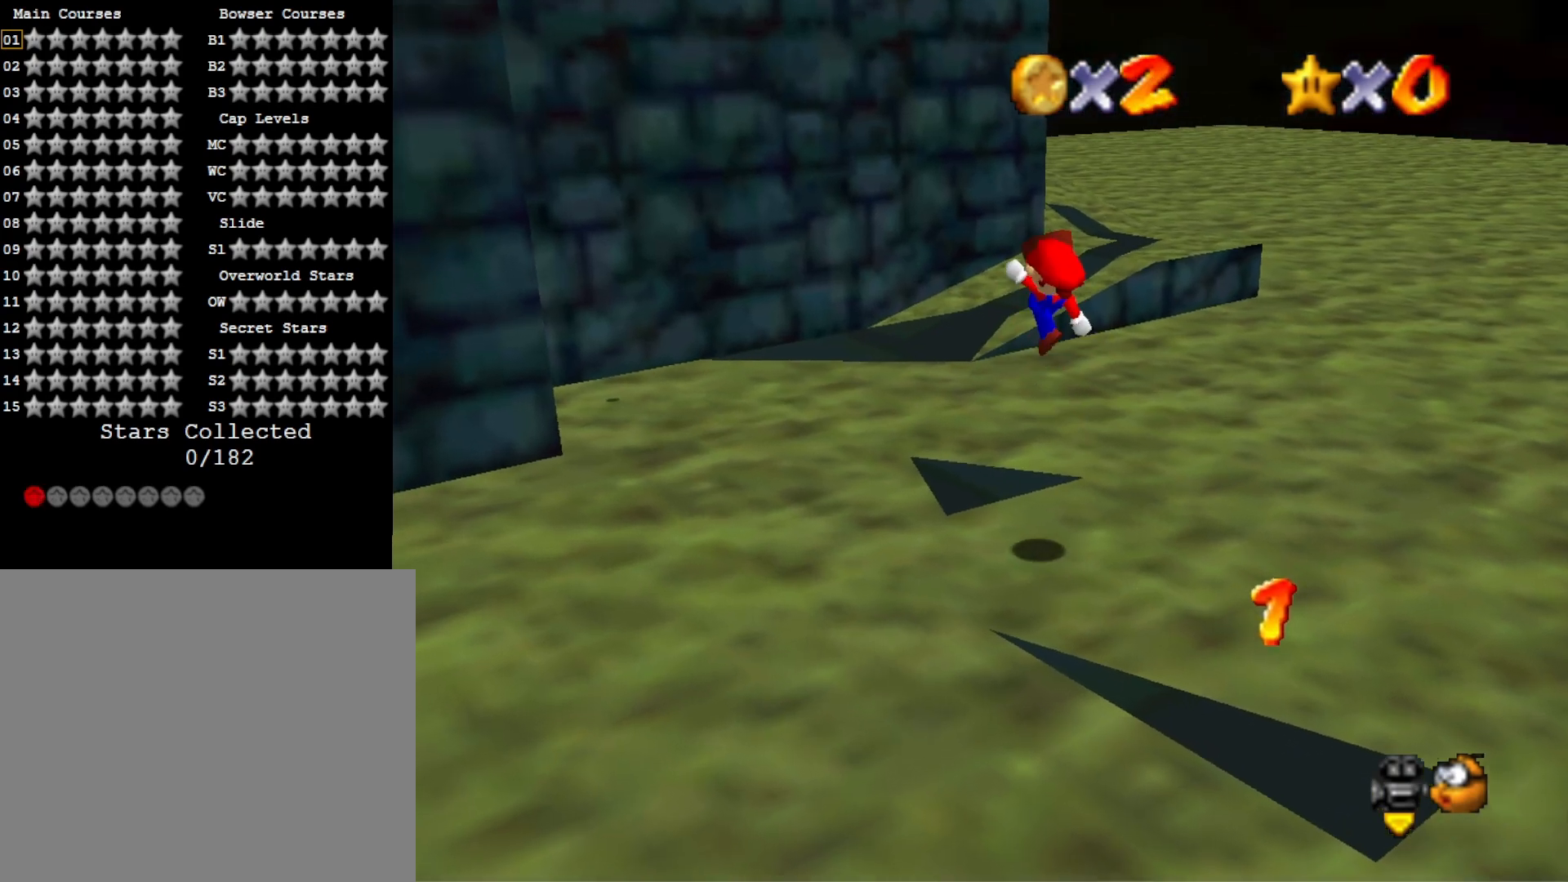
{"buttons": [], "left_stick": "up", "right_stick": "center", "events": [[33, "CROSS", "up"], [67, "SQUARE", "up"], [67, "left_stick", "up-left"], [233, "left_stick", "center"], [300, "left_stick", "up-left"], [500, "left_stick", "up"]]}
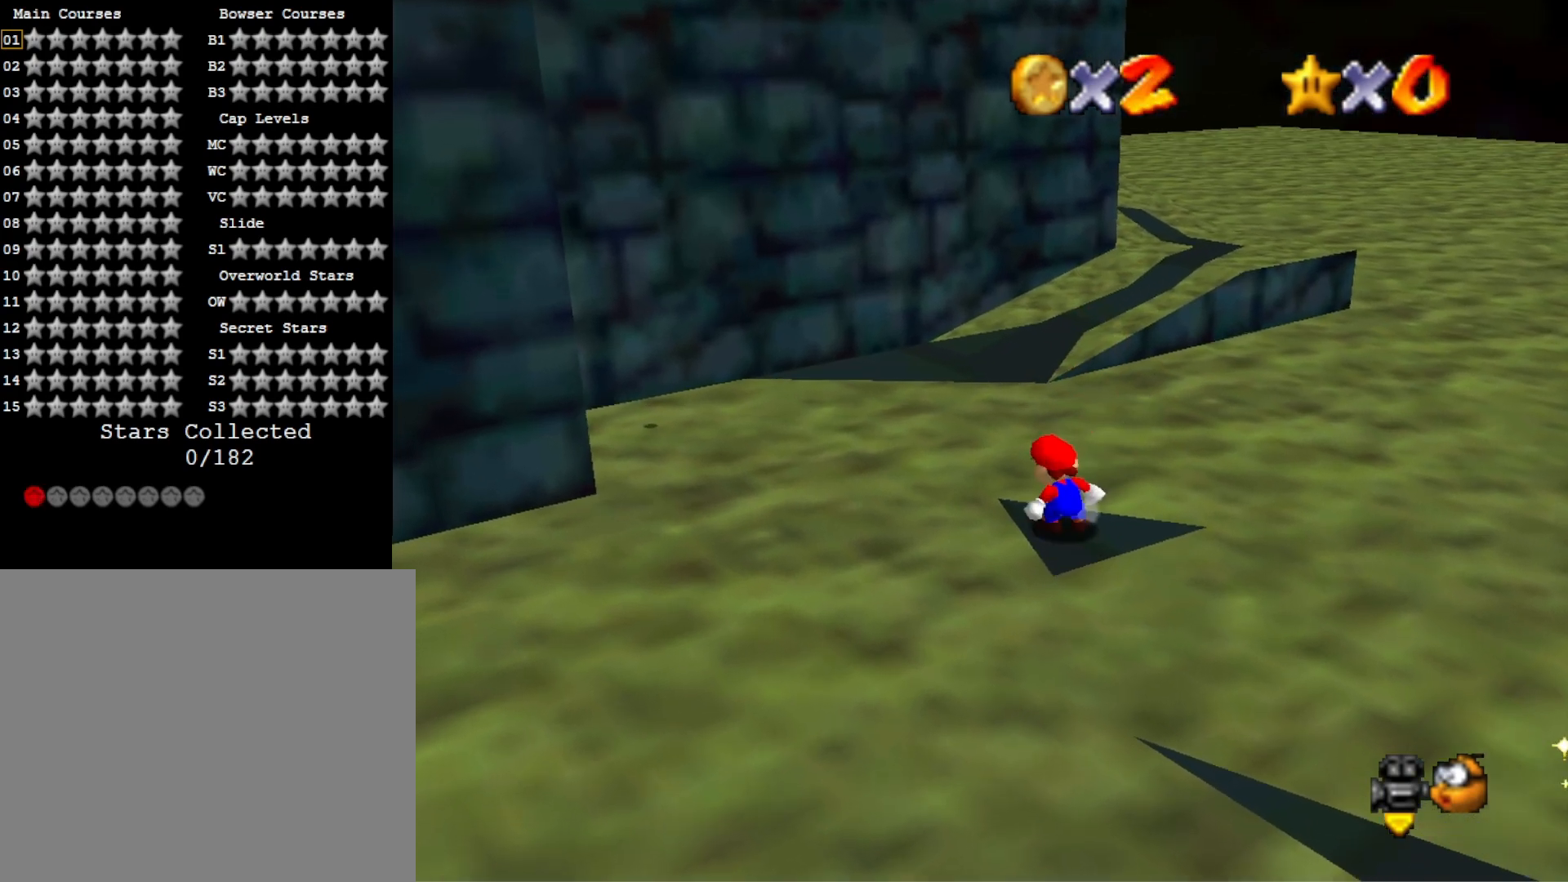
{"buttons": [], "left_stick": "up", "right_stick": "center", "events": [[33, "CROSS", "down"], [500, "CROSS", "up"]]}
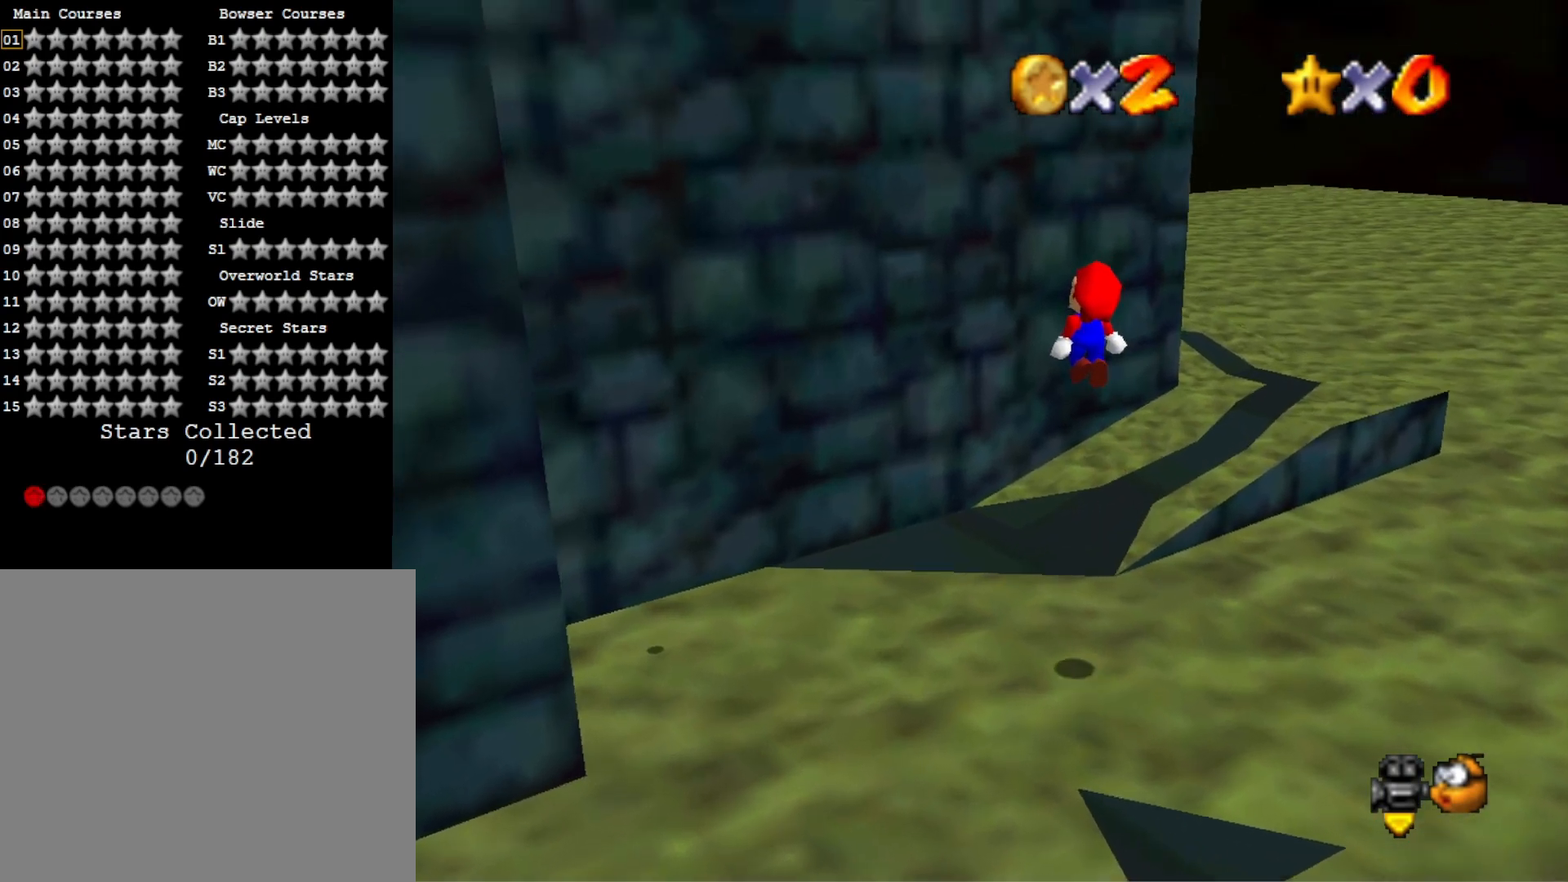
{"buttons": ["CROSS", "SQUARE"], "left_stick": "down-right", "right_stick": "center", "events": [[100, "left_stick", "down-right"], [367, "CROSS", "down"], [367, "SQUARE", "down"], [433, "left_stick", "center"], [500, "left_stick", "down-right"]]}
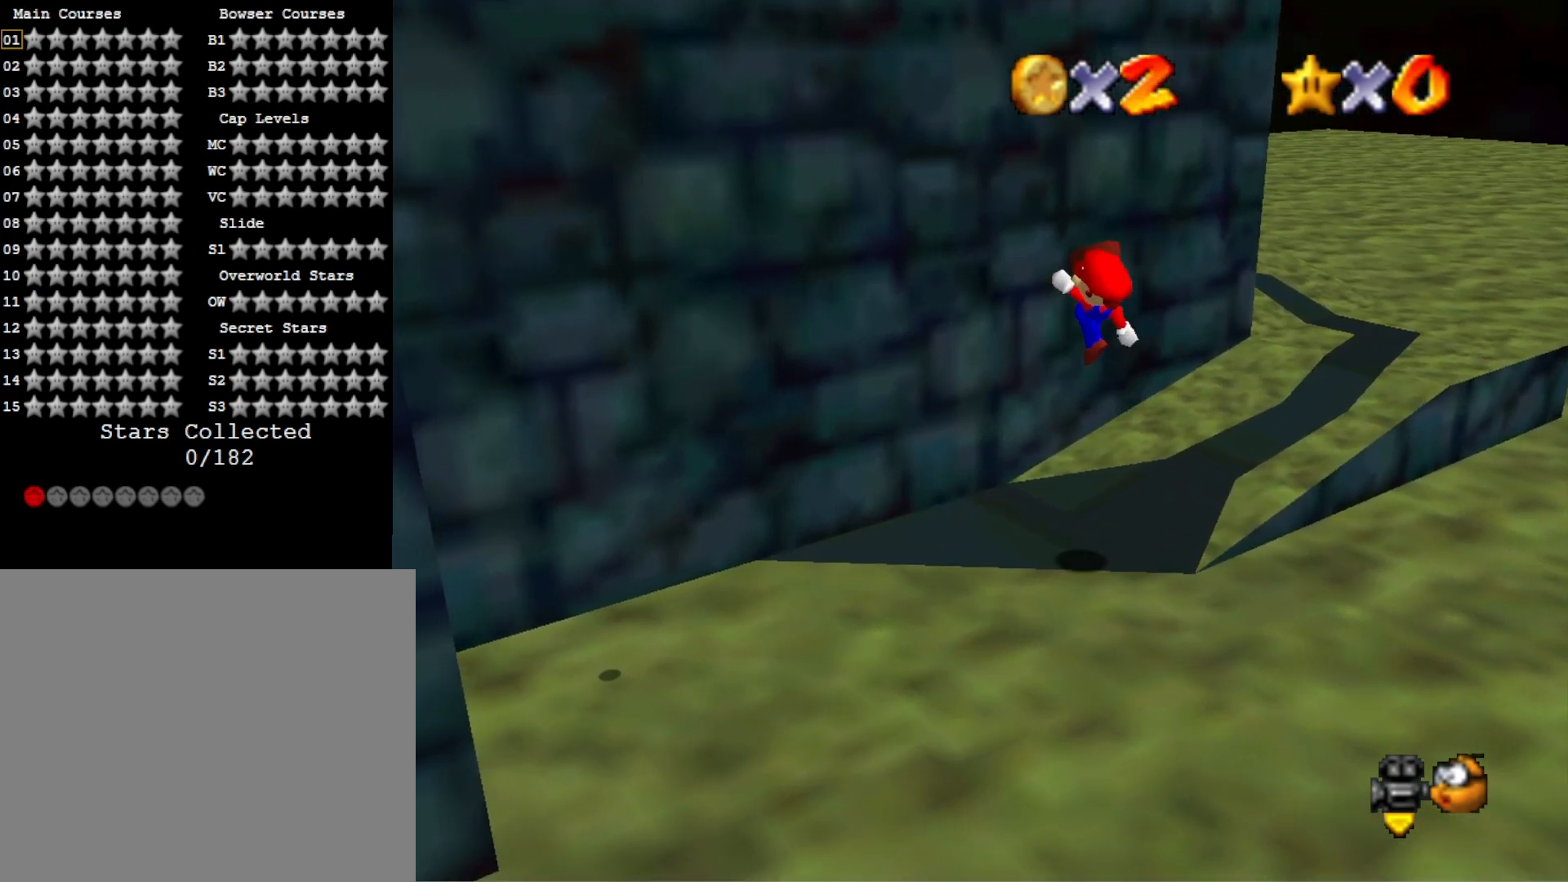
{"buttons": [], "left_stick": "center", "right_stick": "center", "events": [[33, "CROSS", "up"], [33, "SQUARE", "up"], [133, "left_stick", "right"], [133, "right_stick", "down-left"], [300, "left_stick", "center"], [300, "right_stick", "center"]]}
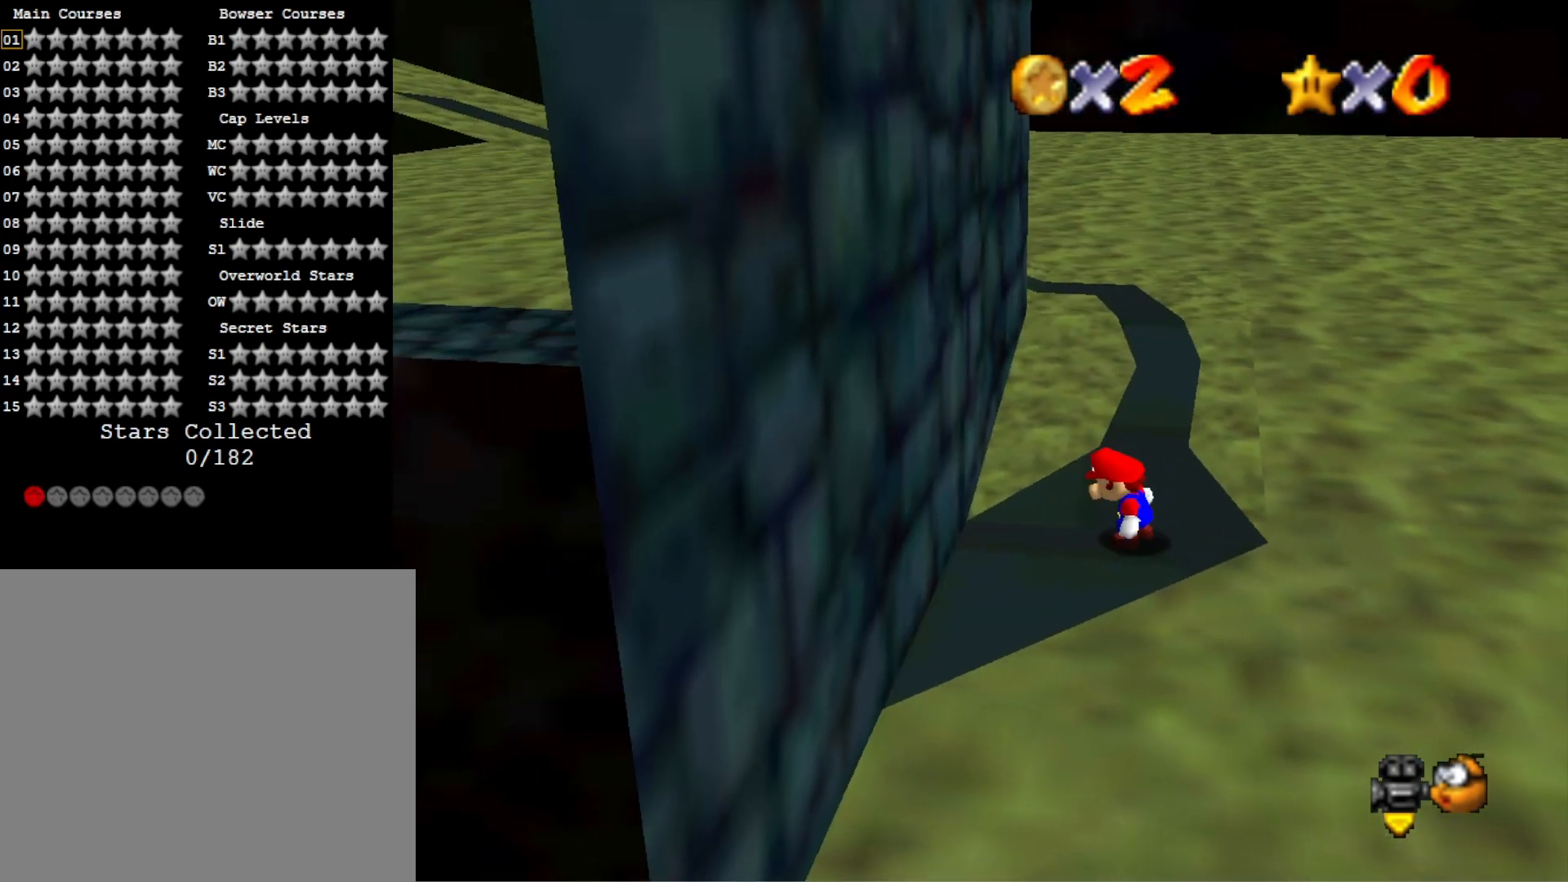
{"buttons": ["CROSS"], "left_stick": "up", "right_stick": "center", "events": [[133, "left_stick", "up"], [467, "CROSS", "down"]]}
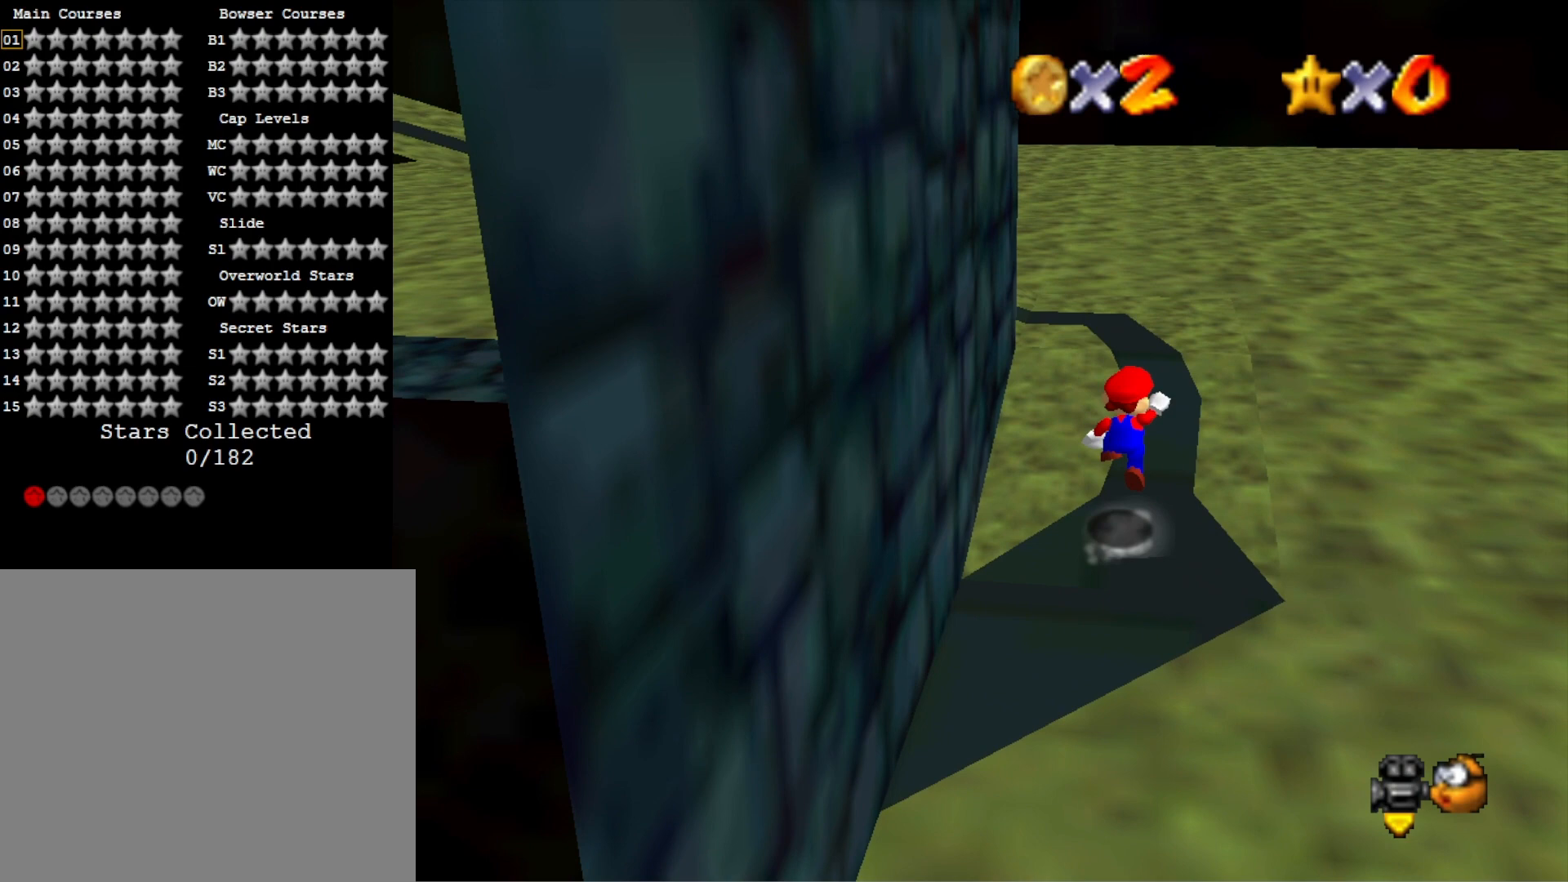
{"buttons": ["CROSS"], "left_stick": "center", "right_stick": "center", "events": [[367, "left_stick", "down"], [500, "left_stick", "center"]]}
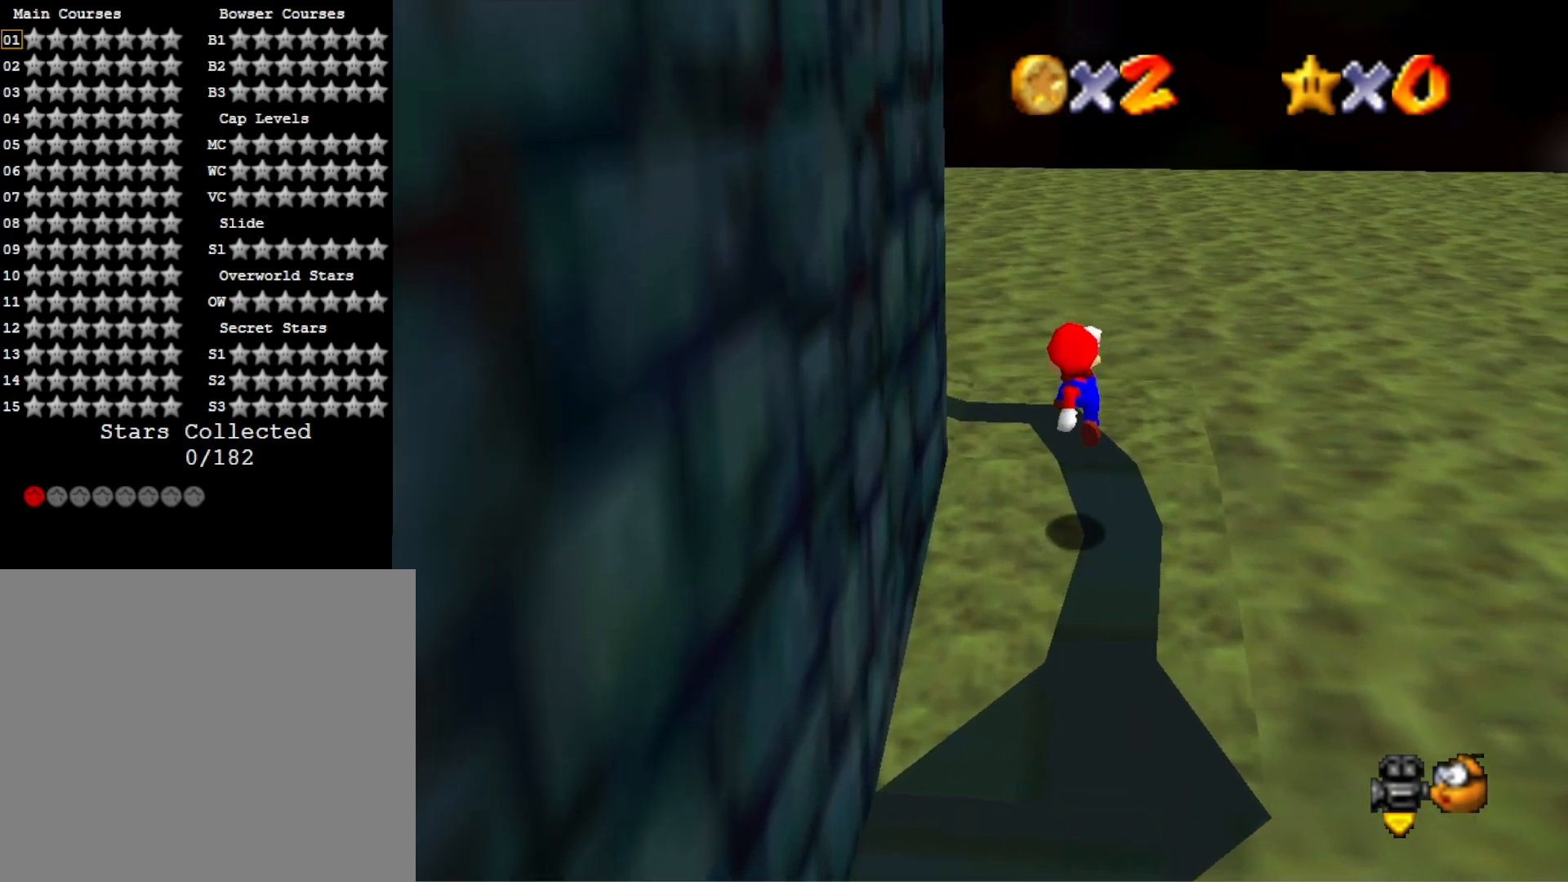
{"buttons": [], "left_stick": "center", "right_stick": "right", "events": [[33, "left_stick", "up"], [100, "SQUARE", "down"], [167, "left_stick", "center"], [267, "CROSS", "up"], [267, "SQUARE", "up"], [333, "left_stick", "down-left"], [467, "right_stick", "right"], [500, "left_stick", "center"]]}
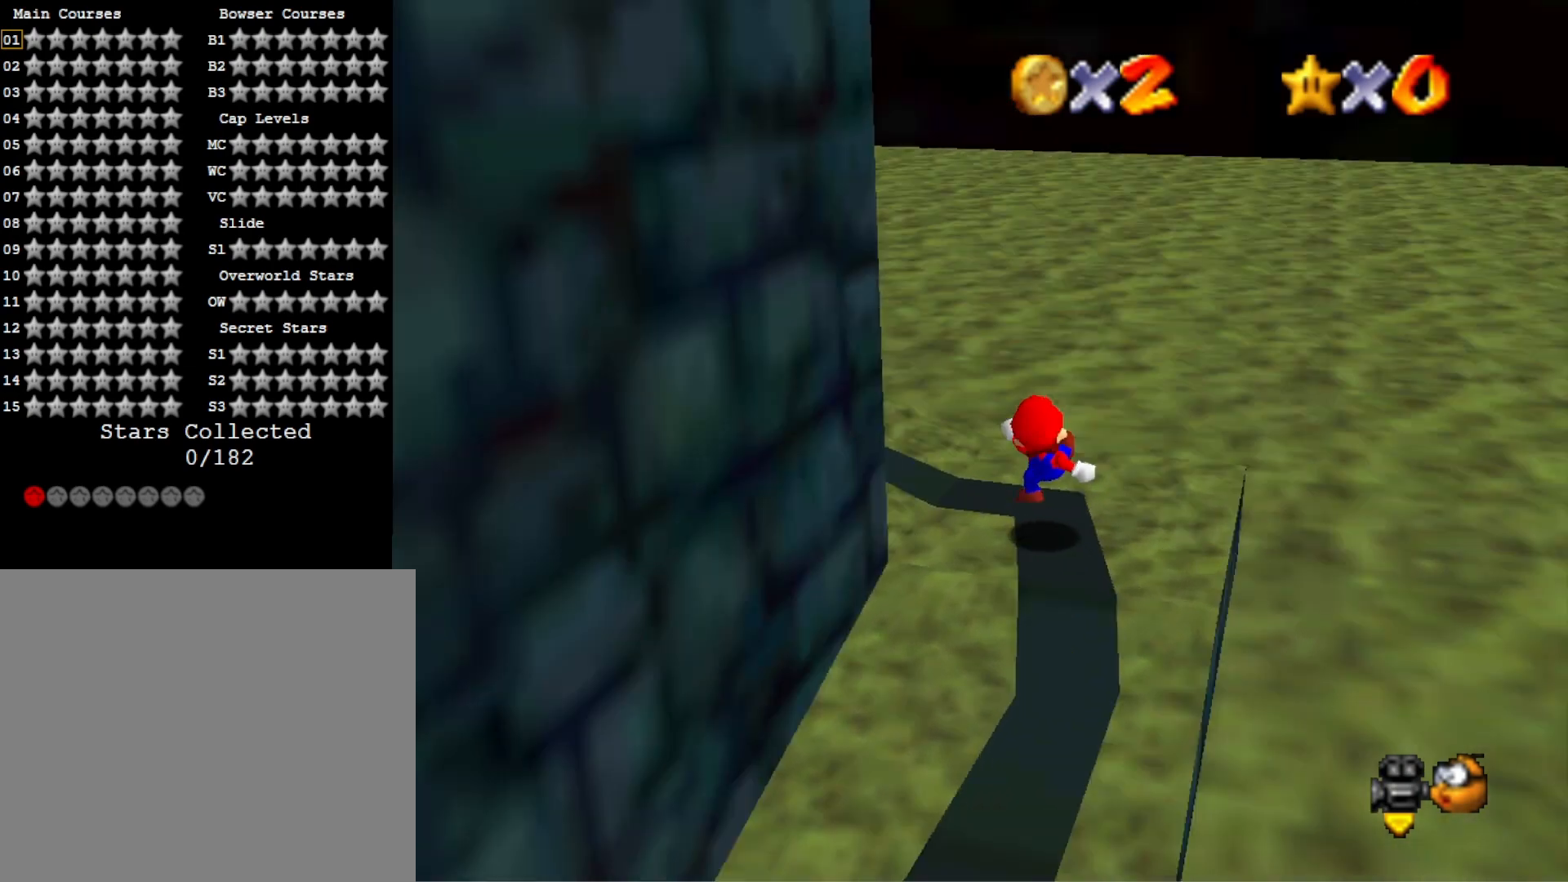
{"buttons": [], "left_stick": "center", "right_stick": "center", "events": [[133, "right_stick", "center"], [267, "right_stick", "right"], [400, "right_stick", "center"]]}
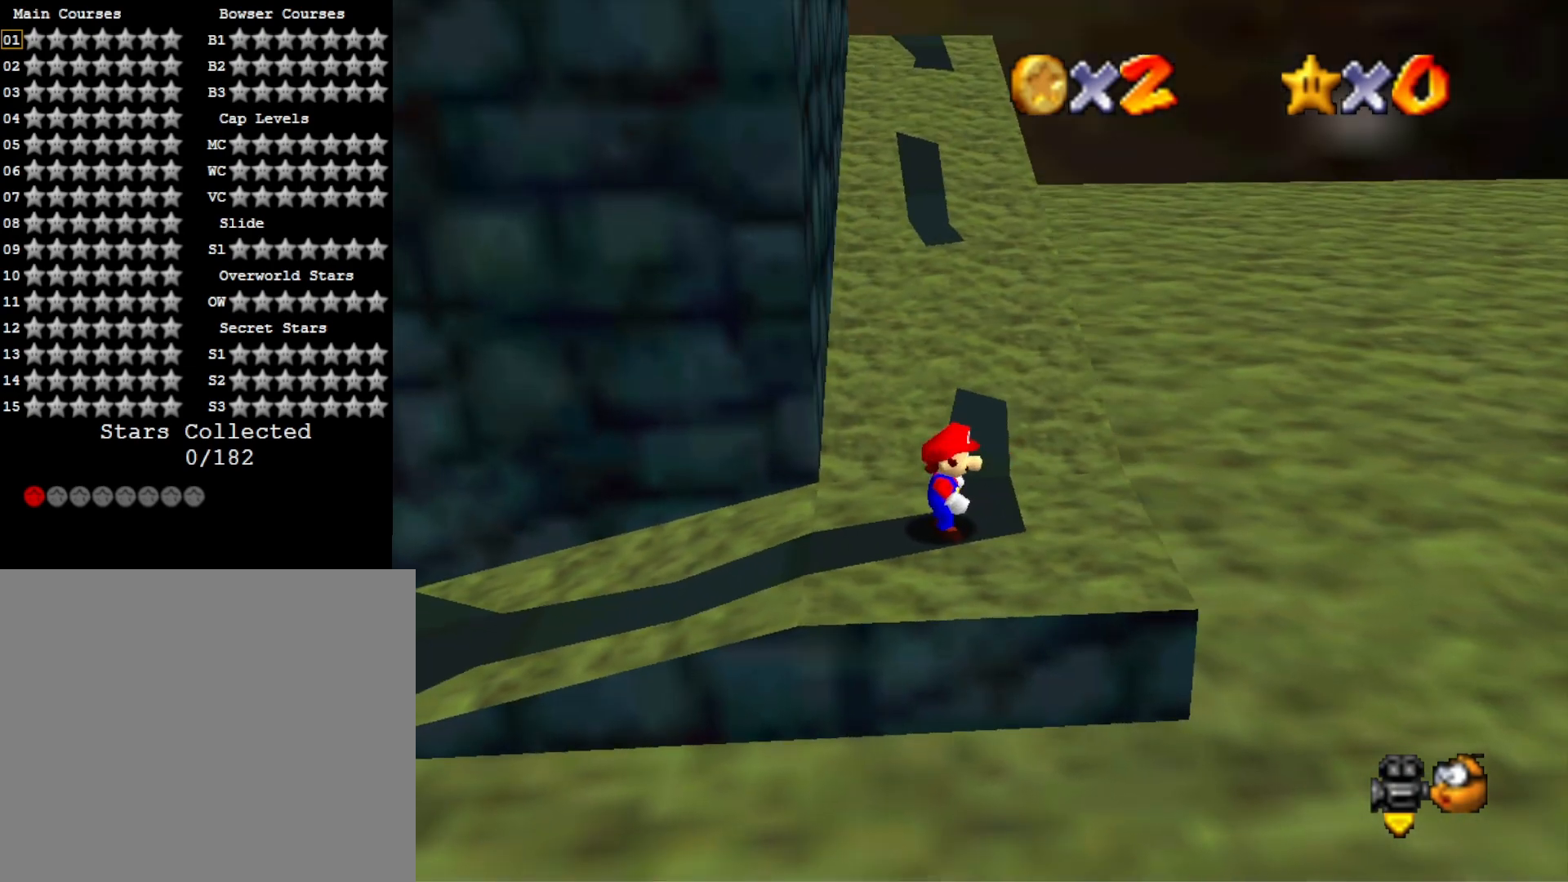
{"buttons": ["CROSS"], "left_stick": "up-right", "right_stick": "center", "events": [[300, "left_stick", "up"], [400, "CROSS", "down"], [500, "left_stick", "up-right"]]}
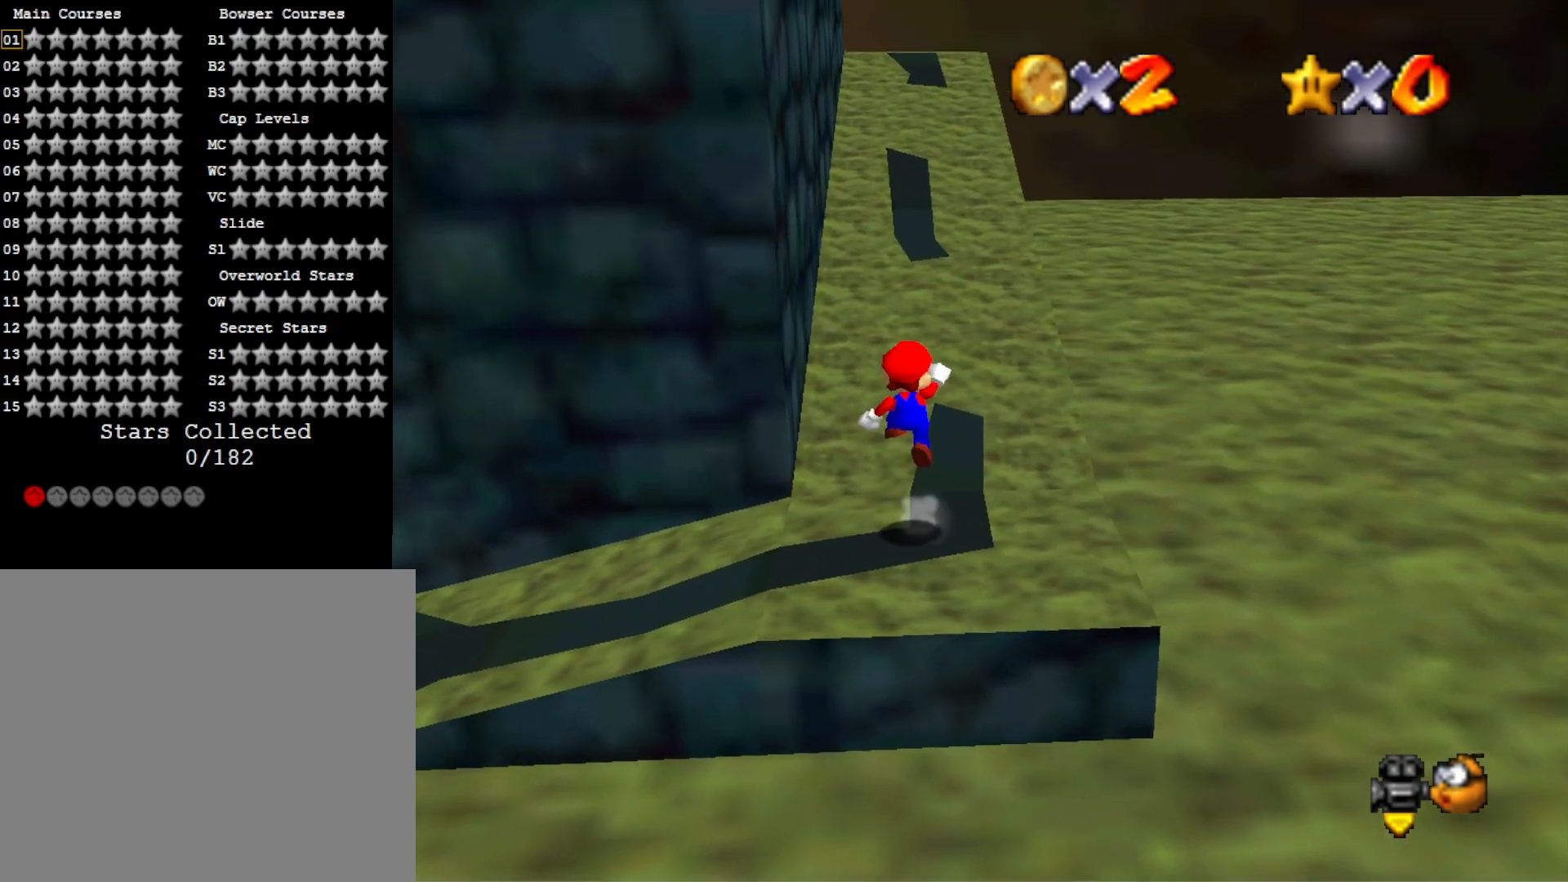
{"buttons": [], "left_stick": "up", "right_stick": "center", "events": [[100, "CROSS", "up"], [467, "left_stick", "up"]]}
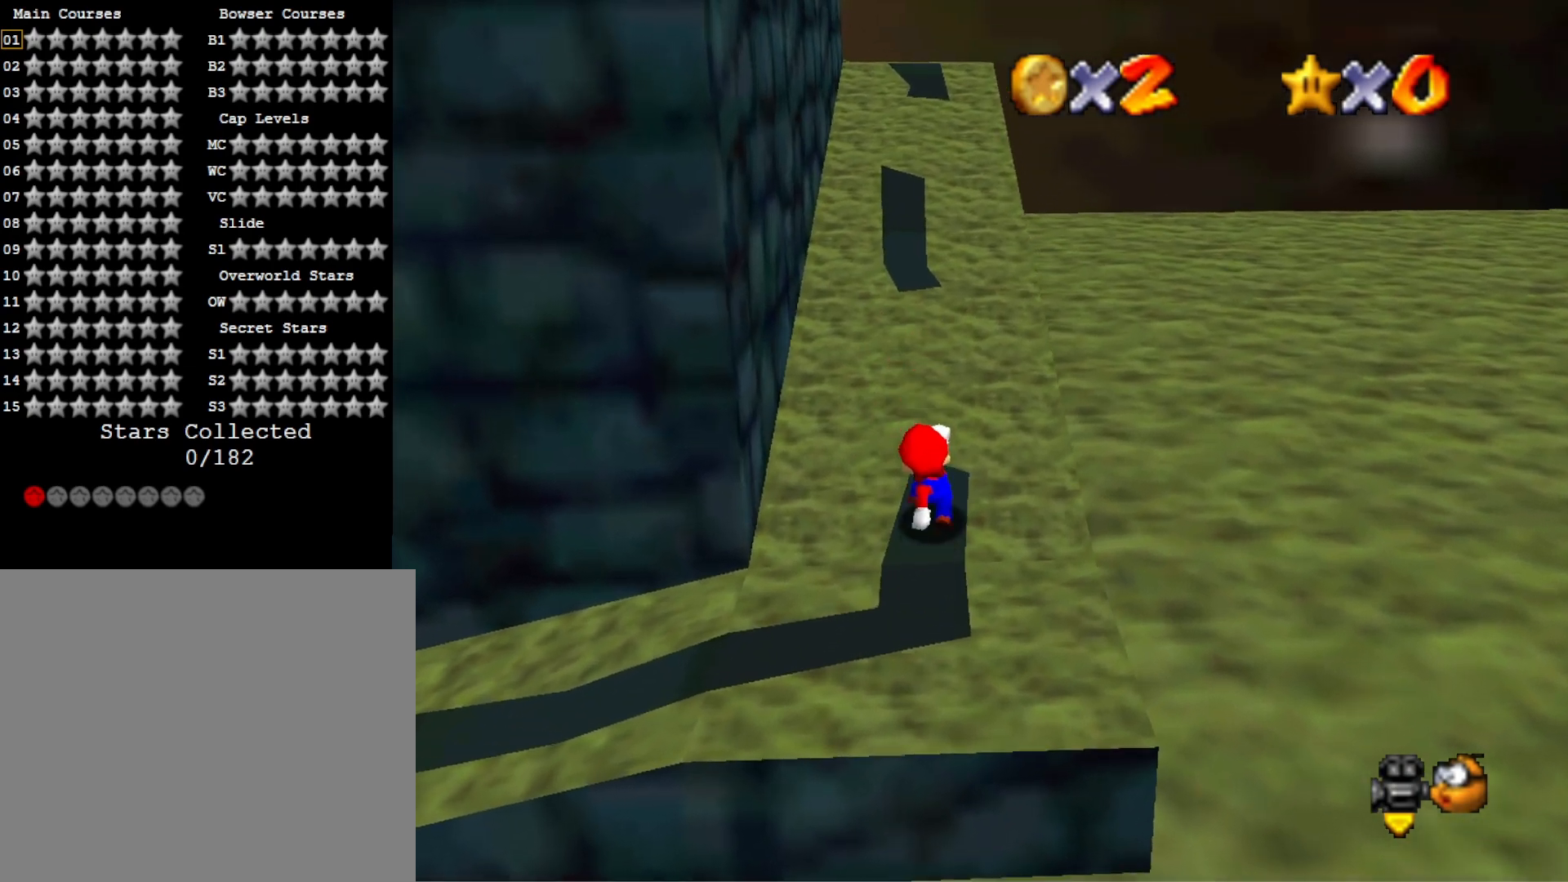
{"buttons": ["CROSS"], "left_stick": "center", "right_stick": "center", "events": [[100, "CROSS", "down"], [500, "left_stick", "center"]]}
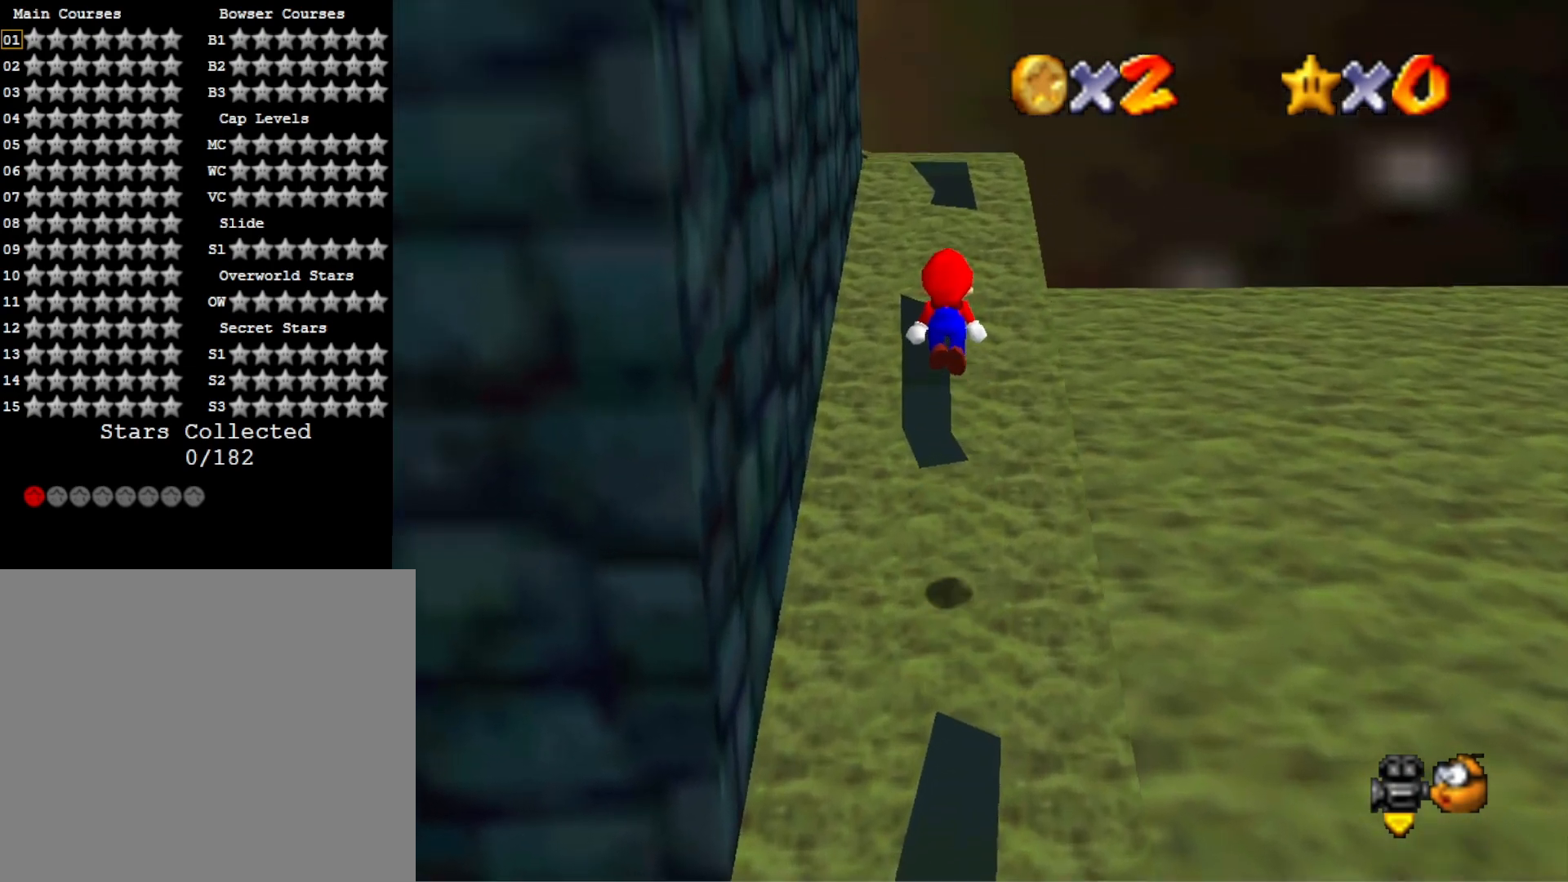
{"buttons": [], "left_stick": "up-left", "right_stick": "center", "events": [[33, "left_stick", "down"], [233, "left_stick", "up-left"], [267, "SQUARE", "down"], [433, "CROSS", "up"], [433, "SQUARE", "up"]]}
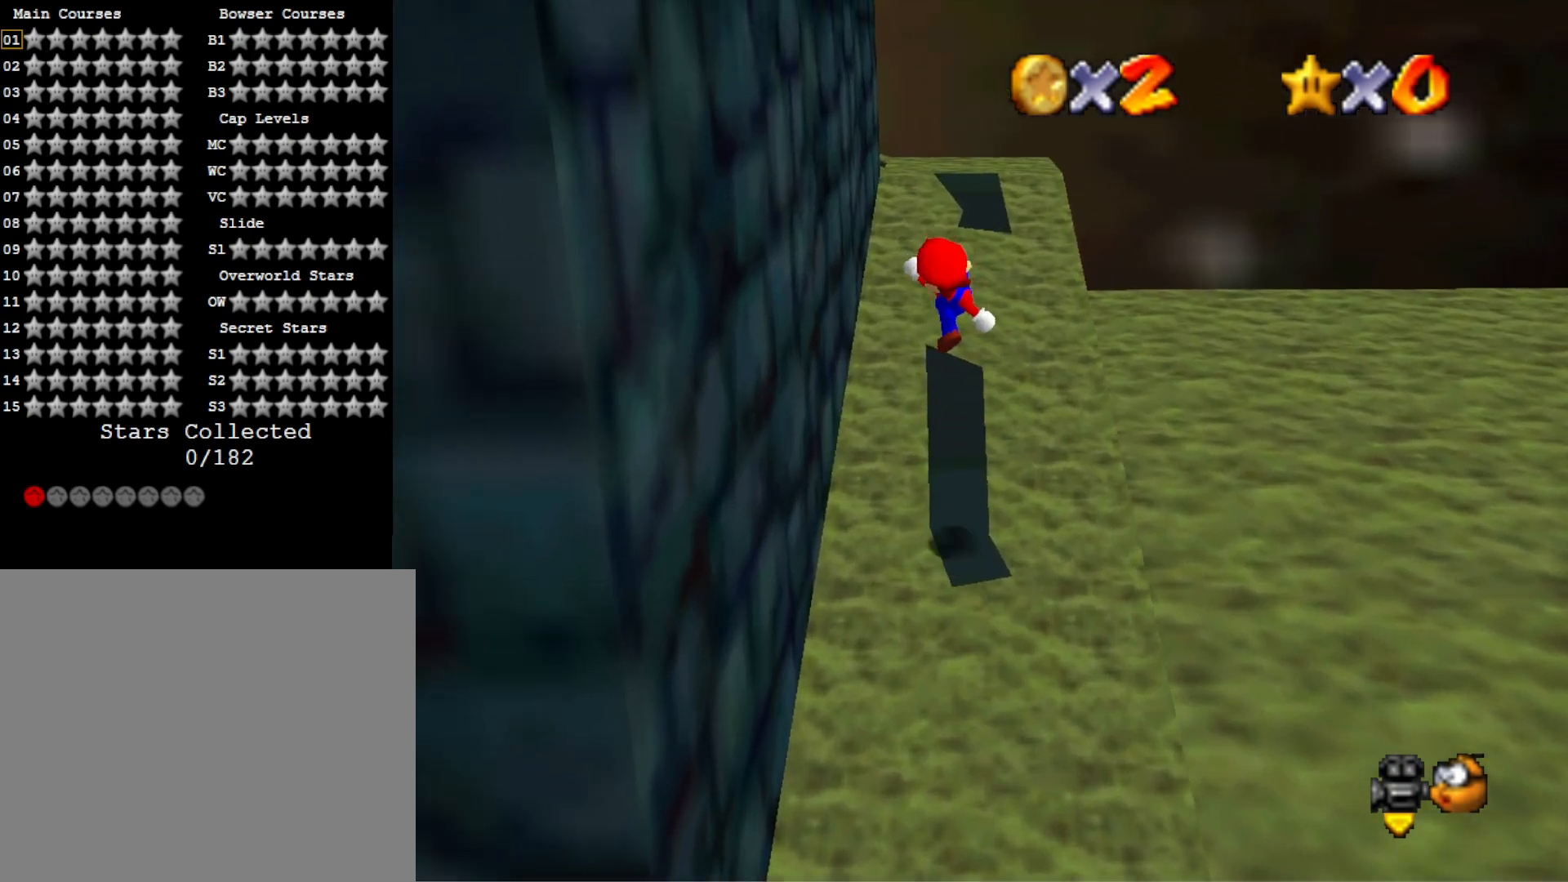
{"buttons": ["CROSS"], "left_stick": "up", "right_stick": "center", "events": [[33, "left_stick", "up"], [333, "CROSS", "down"]]}
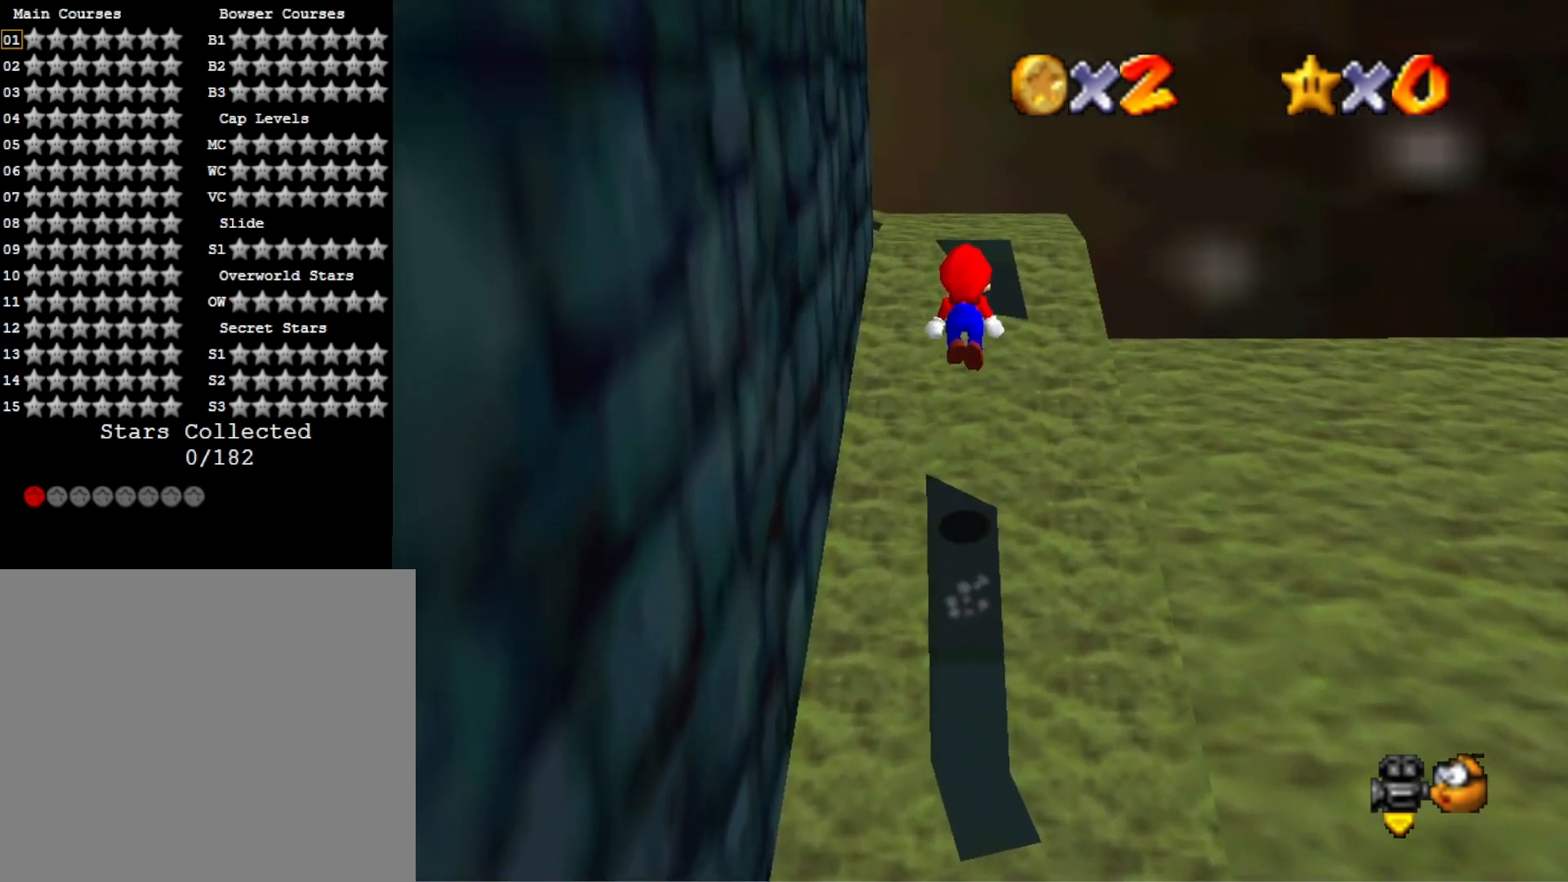
{"buttons": ["CROSS"], "left_stick": "down-right", "right_stick": "center", "events": [[300, "left_stick", "down-right"]]}
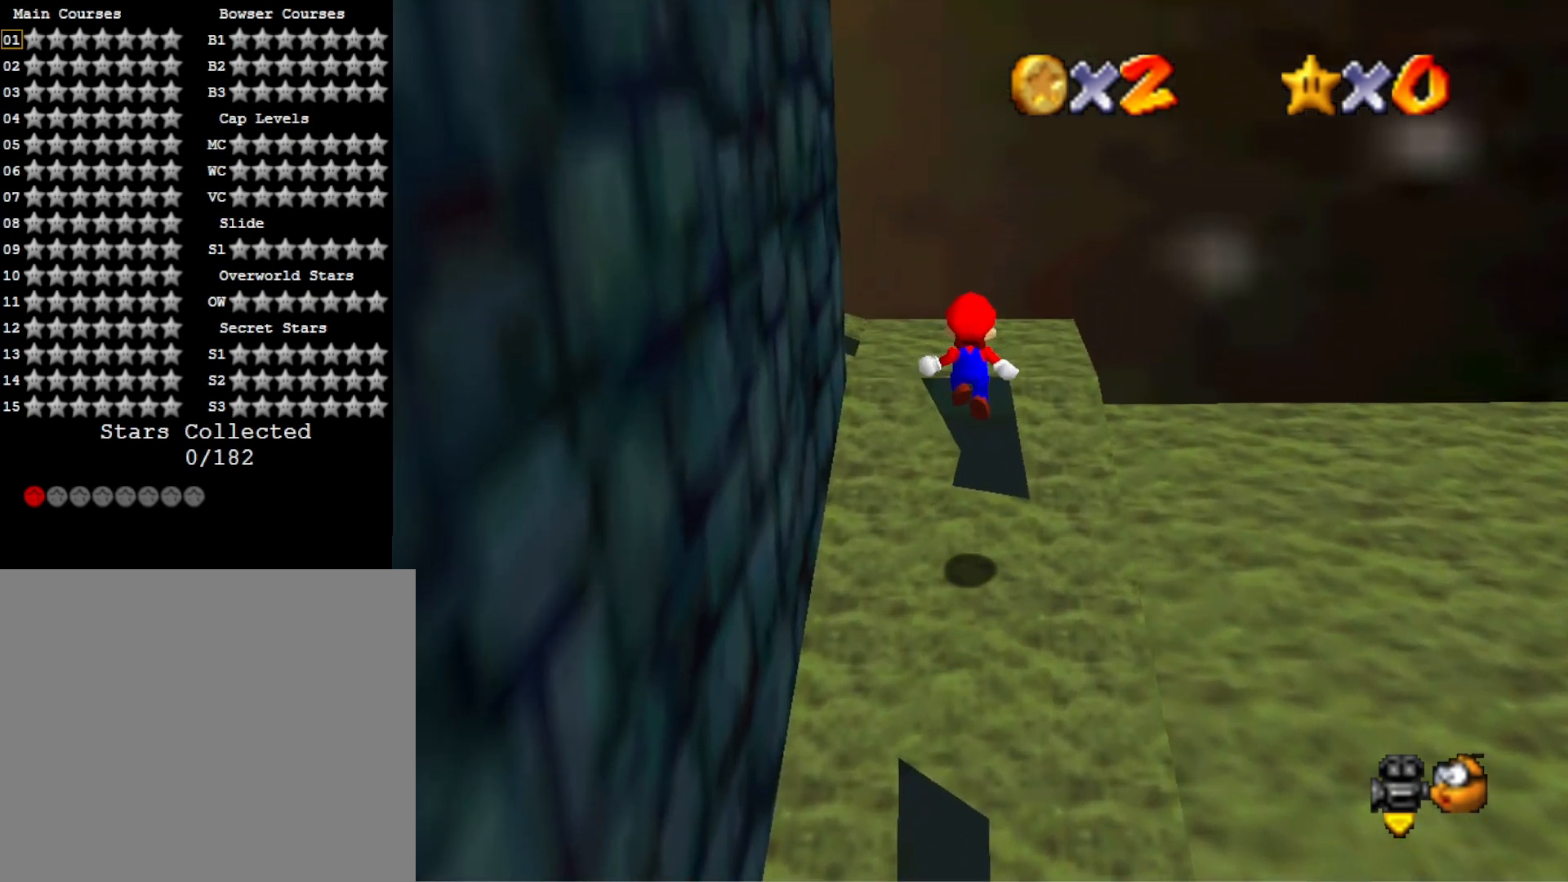
{"buttons": [], "left_stick": "center", "right_stick": "right", "events": [[100, "SQUARE", "down"], [133, "left_stick", "up-right"], [233, "CROSS", "up"], [233, "SQUARE", "up"], [233, "left_stick", "up"], [333, "left_stick", "up-right"], [400, "right_stick", "right"], [467, "left_stick", "center"]]}
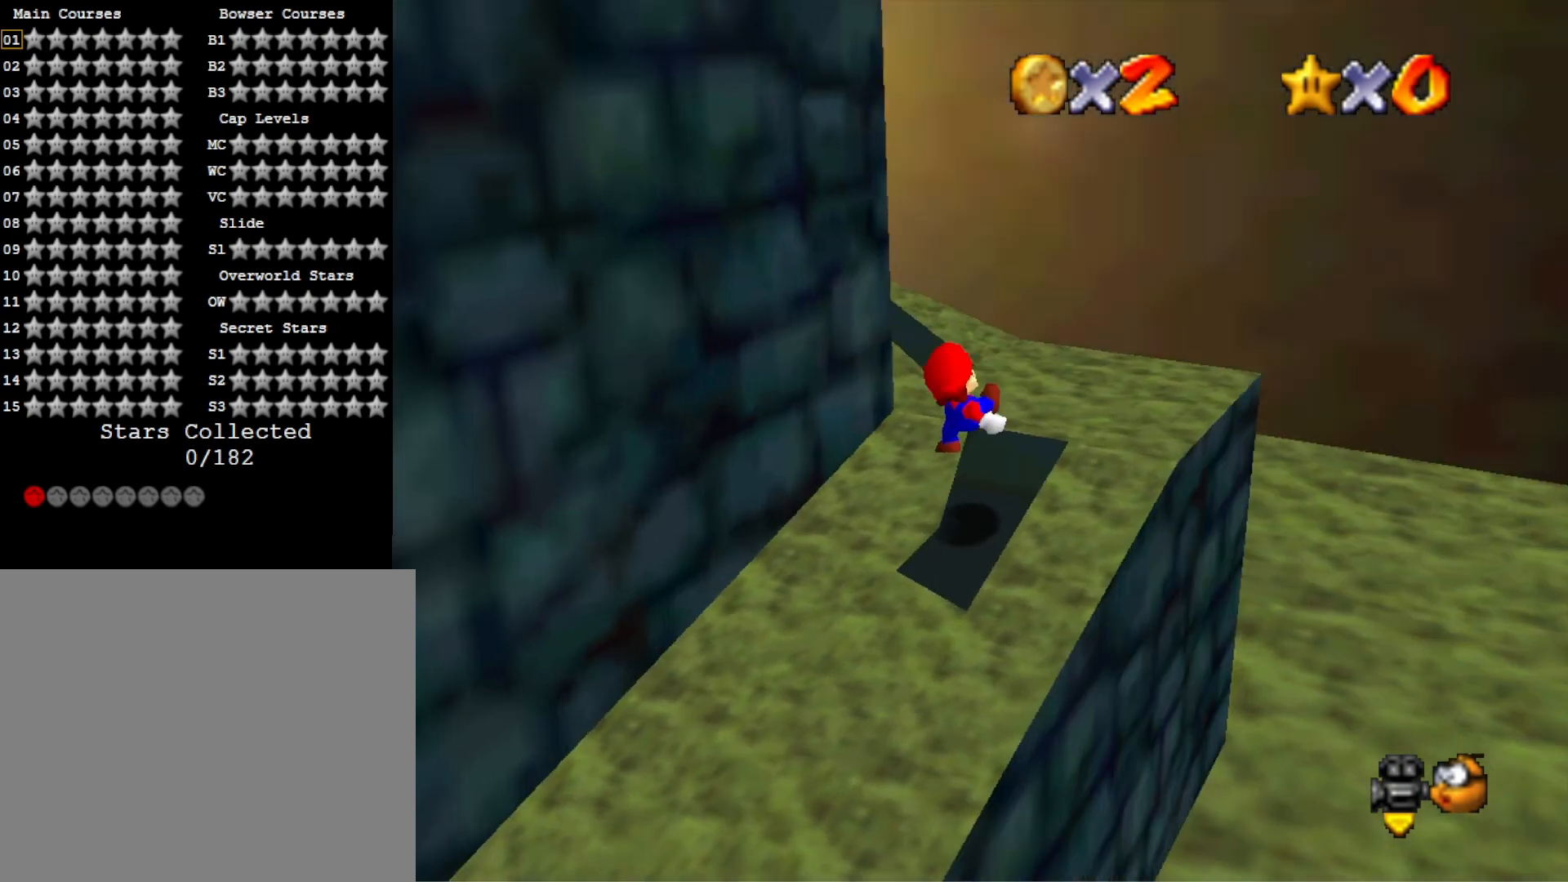
{"buttons": ["CROSS"], "left_stick": "up", "right_stick": "center", "events": [[100, "right_stick", "center"], [233, "left_stick", "up"], [400, "CROSS", "down"]]}
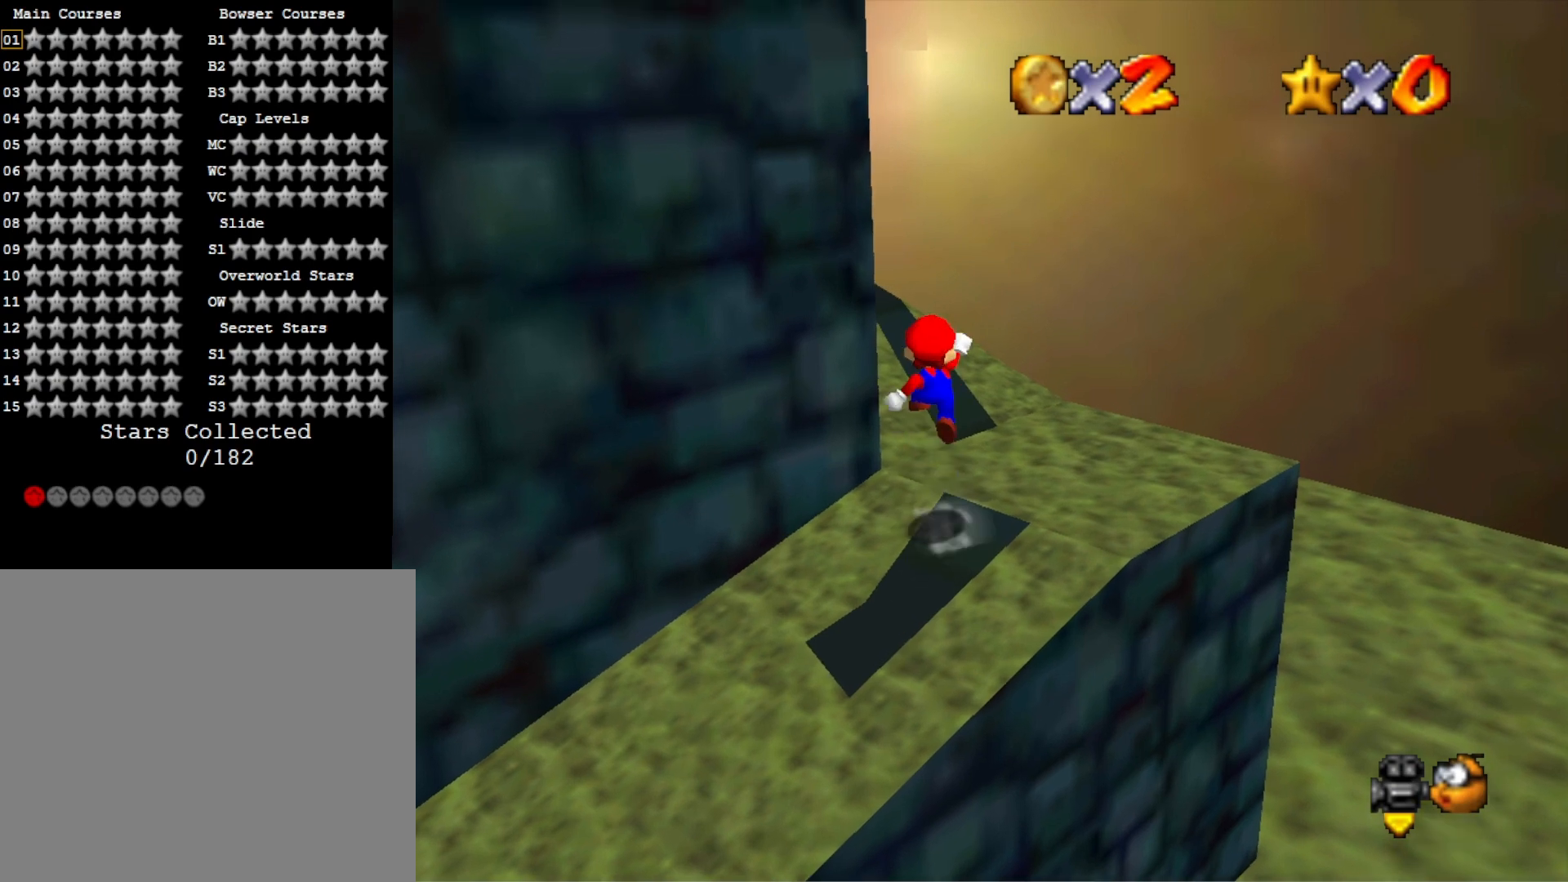
{"buttons": ["CROSS"], "left_stick": "down", "right_stick": "center", "events": [[400, "left_stick", "down"]]}
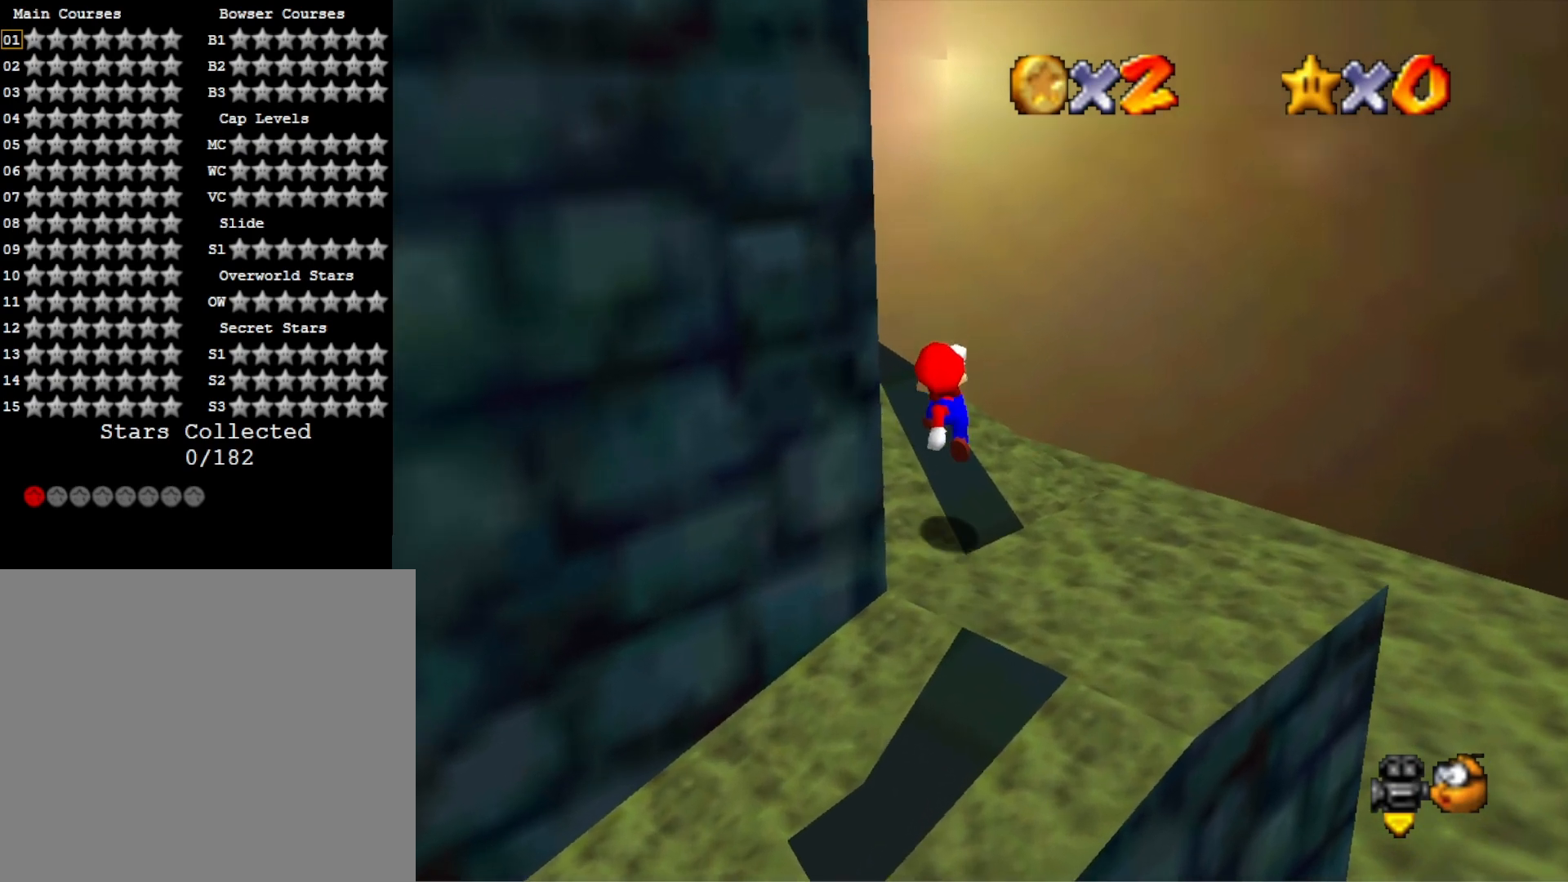
{"buttons": [], "left_stick": "center", "right_stick": "right", "events": [[67, "SQUARE", "down"], [67, "left_stick", "center"], [200, "CROSS", "up"], [200, "SQUARE", "up"], [233, "left_stick", "down-left"], [367, "left_stick", "center"], [400, "right_stick", "right"]]}
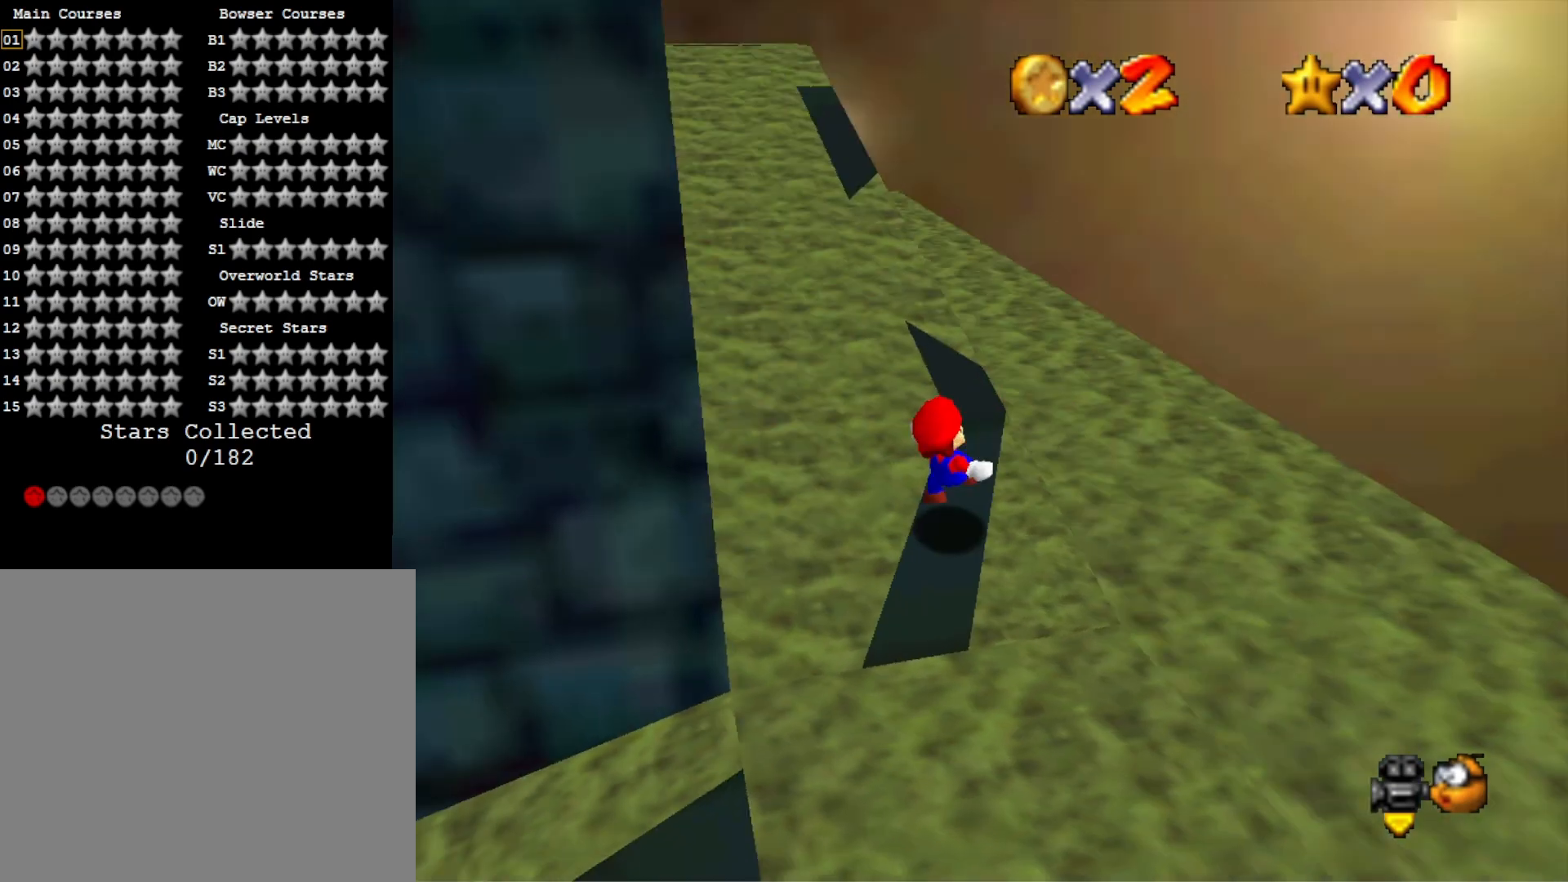
{"buttons": ["CROSS"], "left_stick": "up-right", "right_stick": "center", "events": [[67, "right_stick", "center"], [200, "left_stick", "up"], [433, "CROSS", "down"], [500, "left_stick", "up-right"]]}